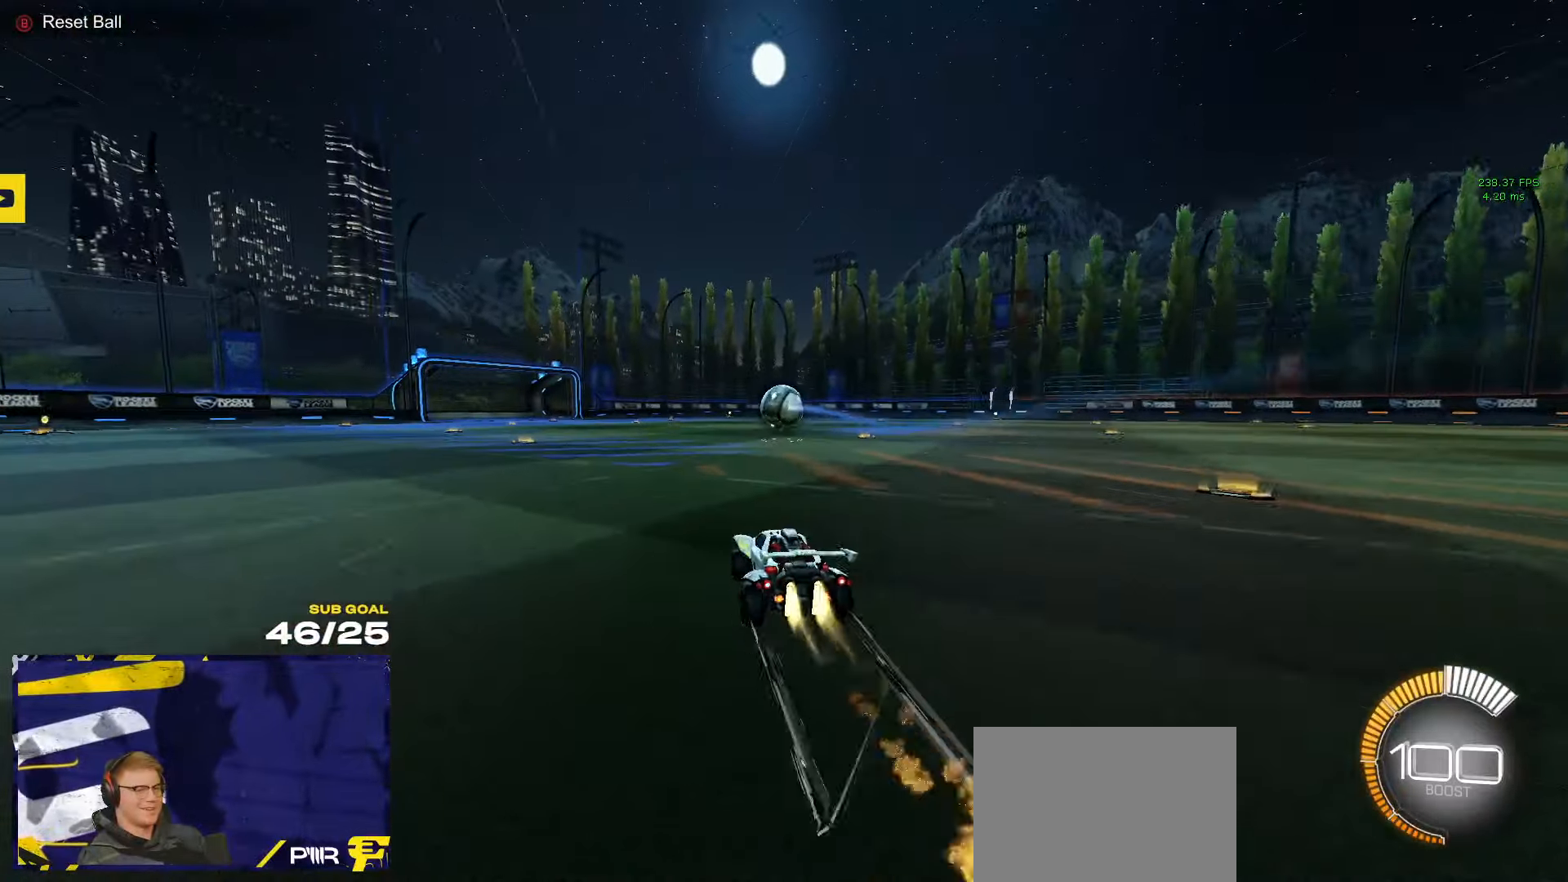
Gameplay with a controller (Xbox layout); each line is a JSON object with the inputs held at the frame after it. "events" lists button and stick changes between this image and that frame as [ms after this image, input, new state], when the widget could be followed in between.
{"buttons": [], "left_stick": "center", "right_stick": "center", "events": [[83, "left_stick", "center"], [117, "R1", "up"], [167, "A", "down"], [217, "A", "up"], [317, "left_stick", "up-left"], [417, "left_stick", "center"]]}
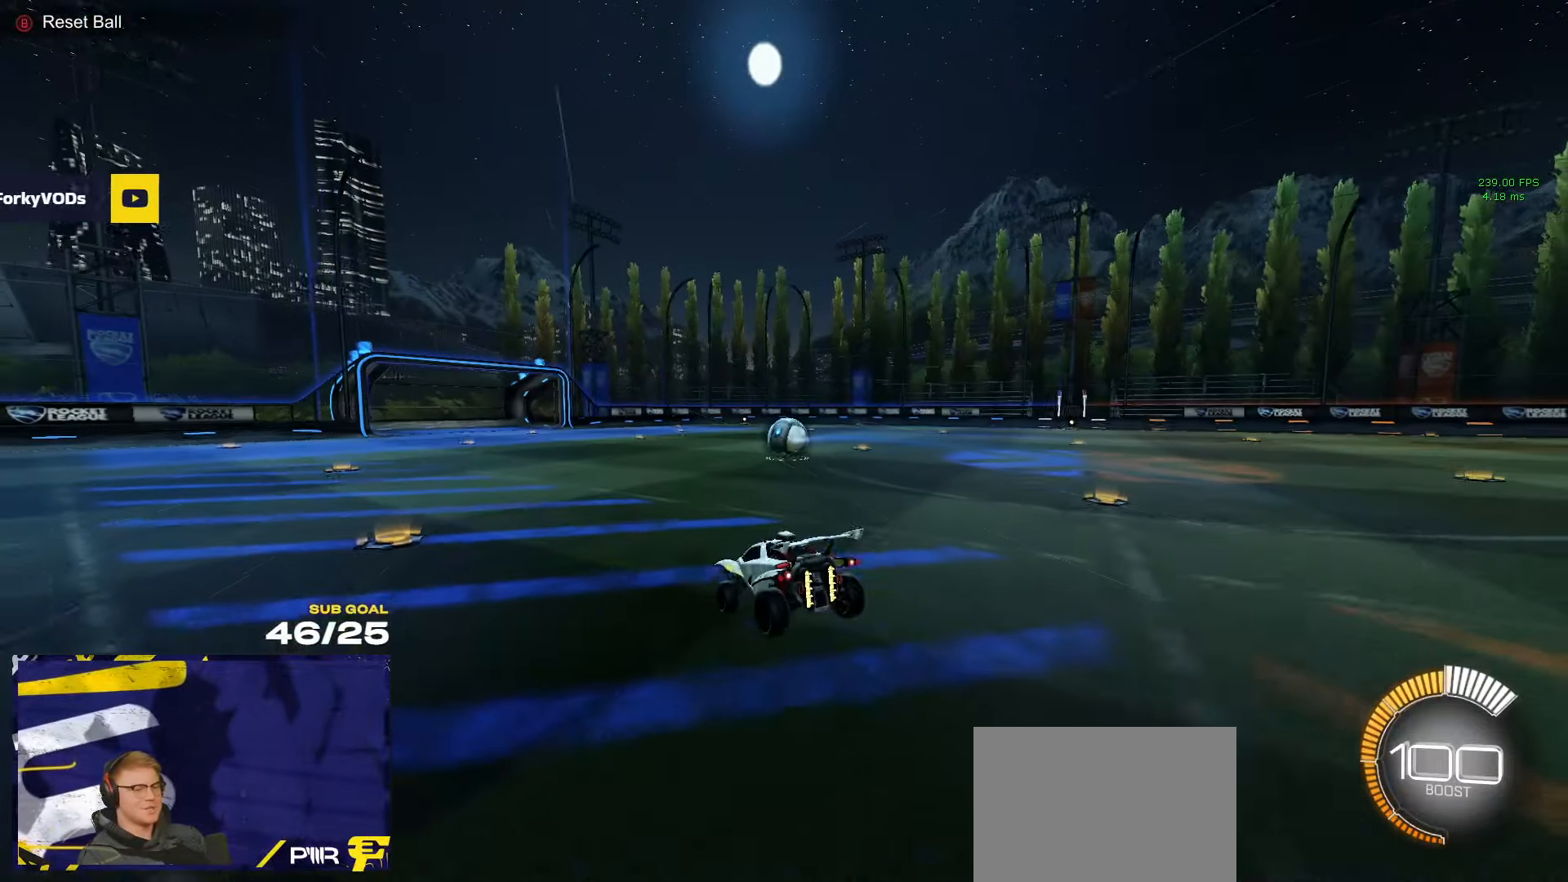
{"buttons": ["L1", "R2"], "left_stick": "left", "right_stick": "center", "events": [[17, "left_stick", "down-left"], [83, "left_stick", "down-right"], [133, "R2", "down"], [233, "X", "down"], [250, "left_stick", "center"], [333, "left_stick", "down-left"], [350, "L1", "down"], [483, "X", "up"], [483, "left_stick", "left"]]}
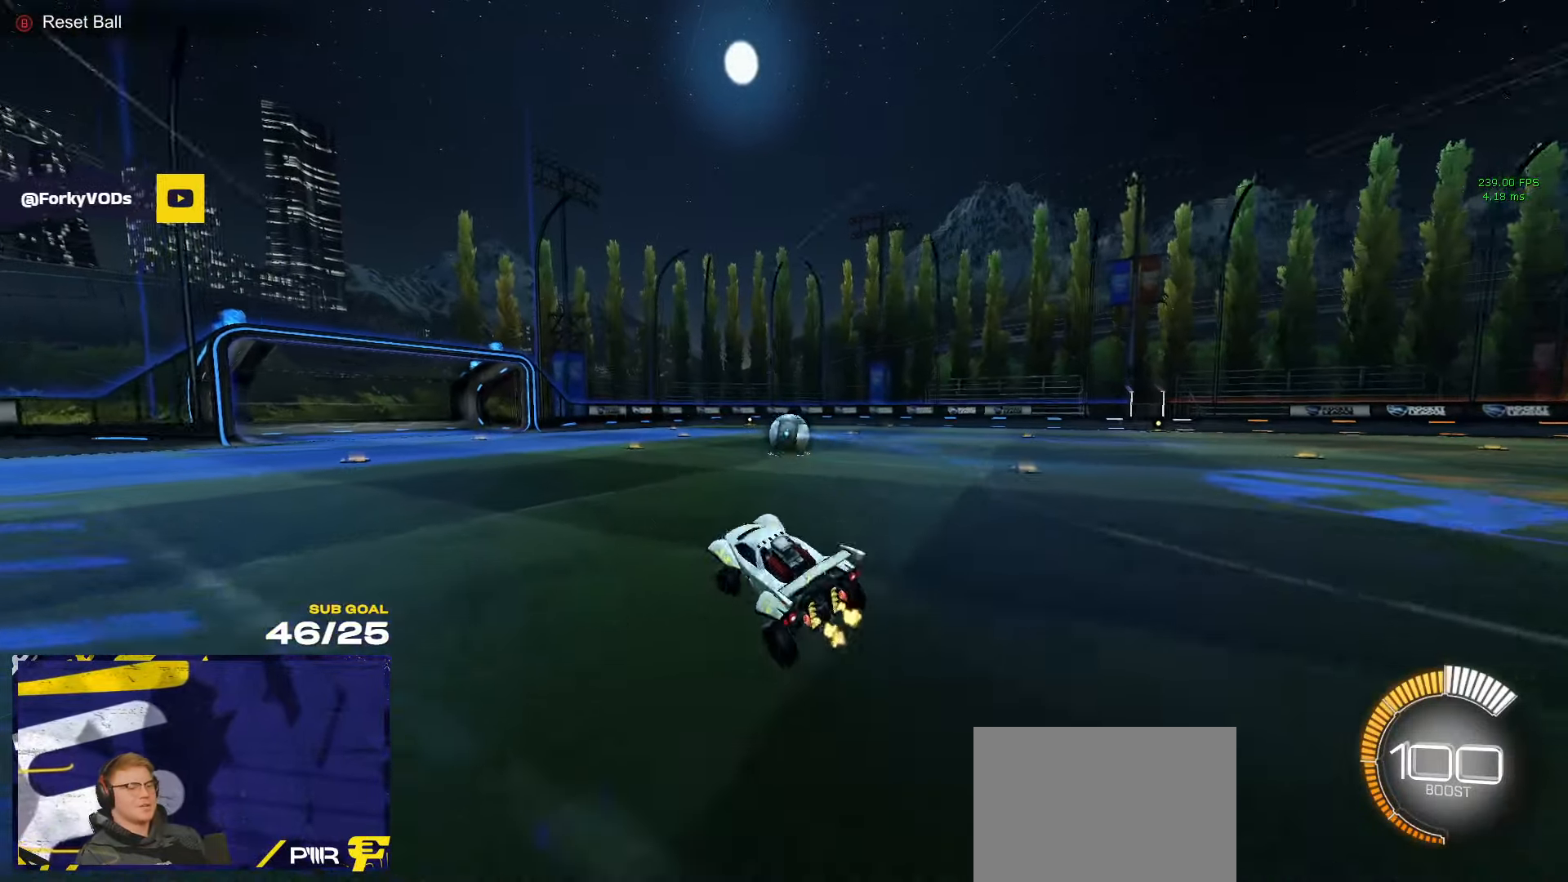
{"buttons": ["R2"], "left_stick": "right", "right_stick": "center", "events": [[17, "left_stick", "down-left"], [33, "L1", "up"], [33, "left_stick", "up-right"], [50, "L1", "down"], [117, "L1", "up"], [183, "A", "down"], [250, "A", "up"], [317, "A", "down"], [367, "left_stick", "right"], [417, "A", "up"]]}
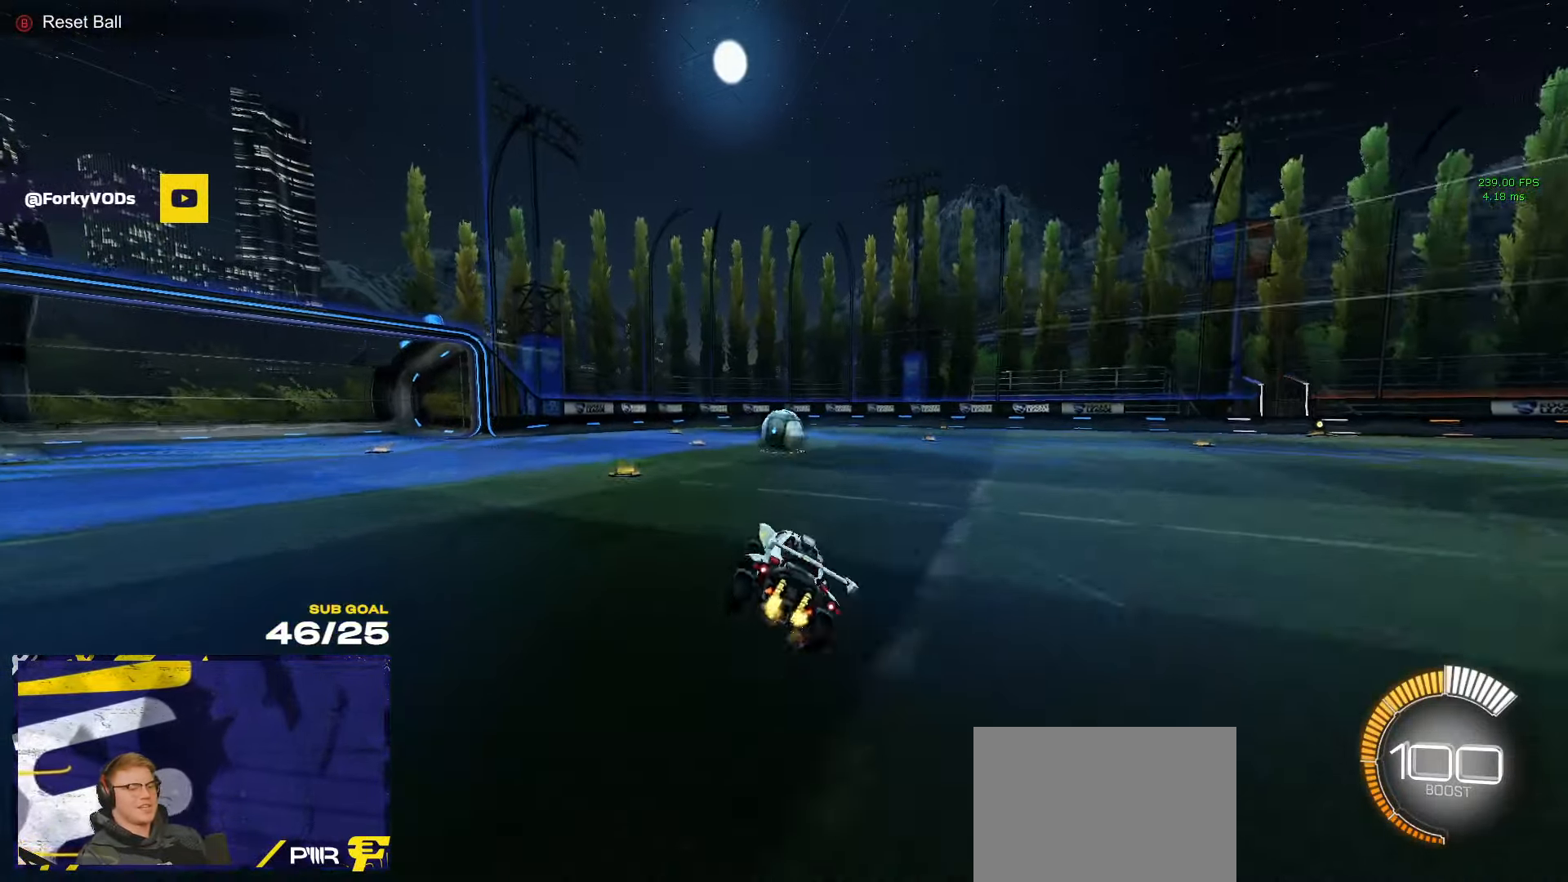
{"buttons": ["X", "R2", "L3"], "left_stick": "down-left", "right_stick": "center", "events": [[17, "L1", "down"], [17, "left_stick", "left"], [133, "L3", "down"], [217, "L3", "up"], [217, "X", "down"], [233, "left_stick", "down-left"], [283, "L1", "up"], [367, "L3", "down"]]}
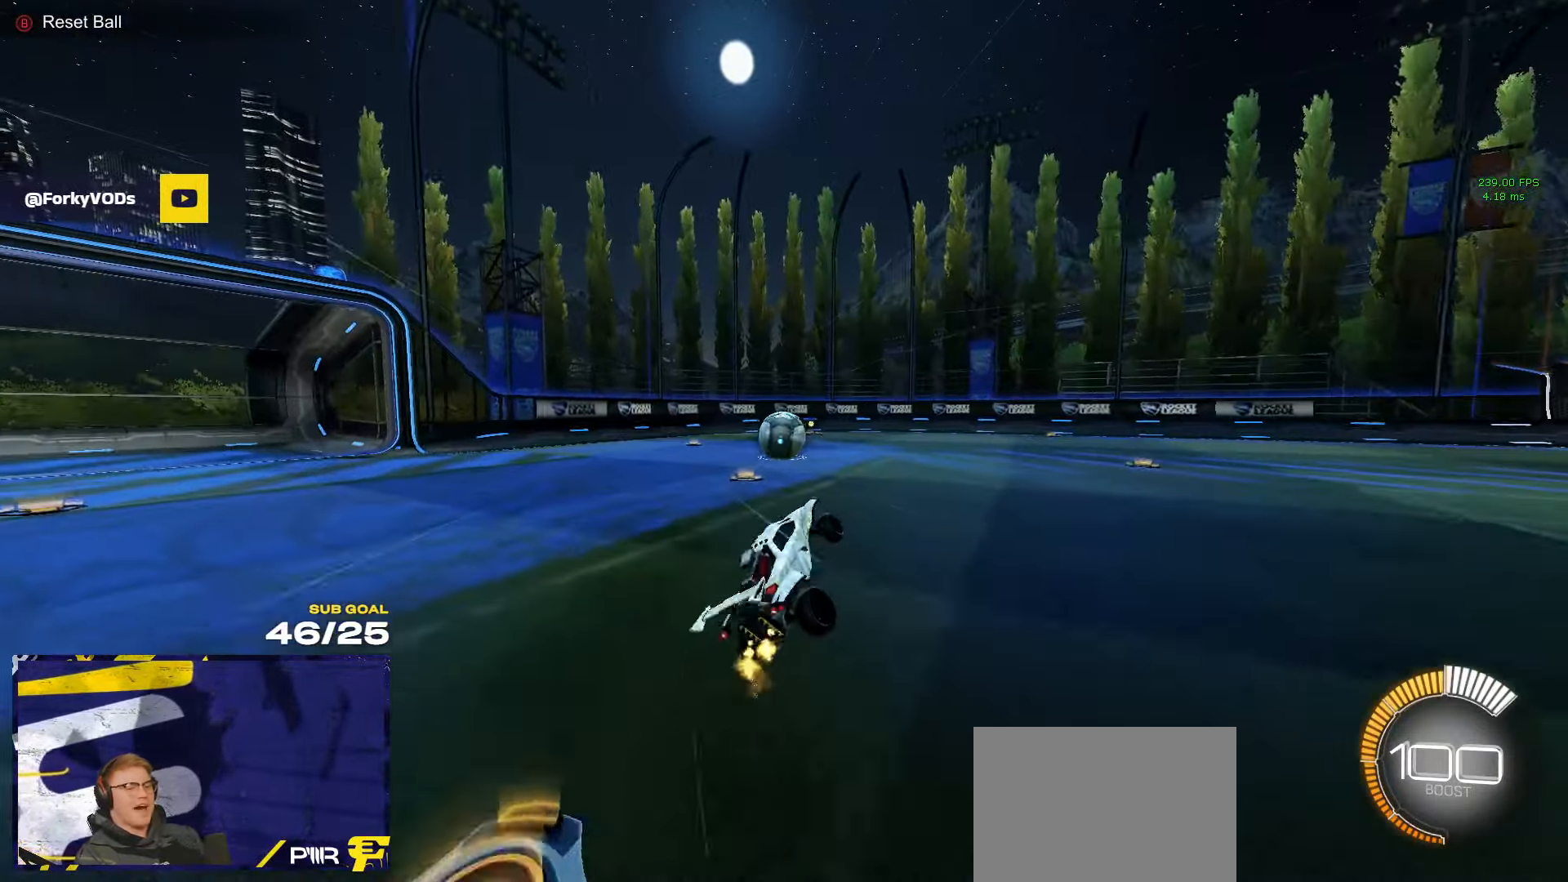
{"buttons": ["R2"], "left_stick": "right", "right_stick": "center", "events": [[83, "left_stick", "up-left"], [133, "left_stick", "up"], [167, "L3", "up"], [233, "A", "down"], [300, "X", "up"], [317, "A", "up"], [317, "left_stick", "right"], [400, "A", "down"], [400, "X", "down"], [450, "X", "up"], [467, "A", "up"]]}
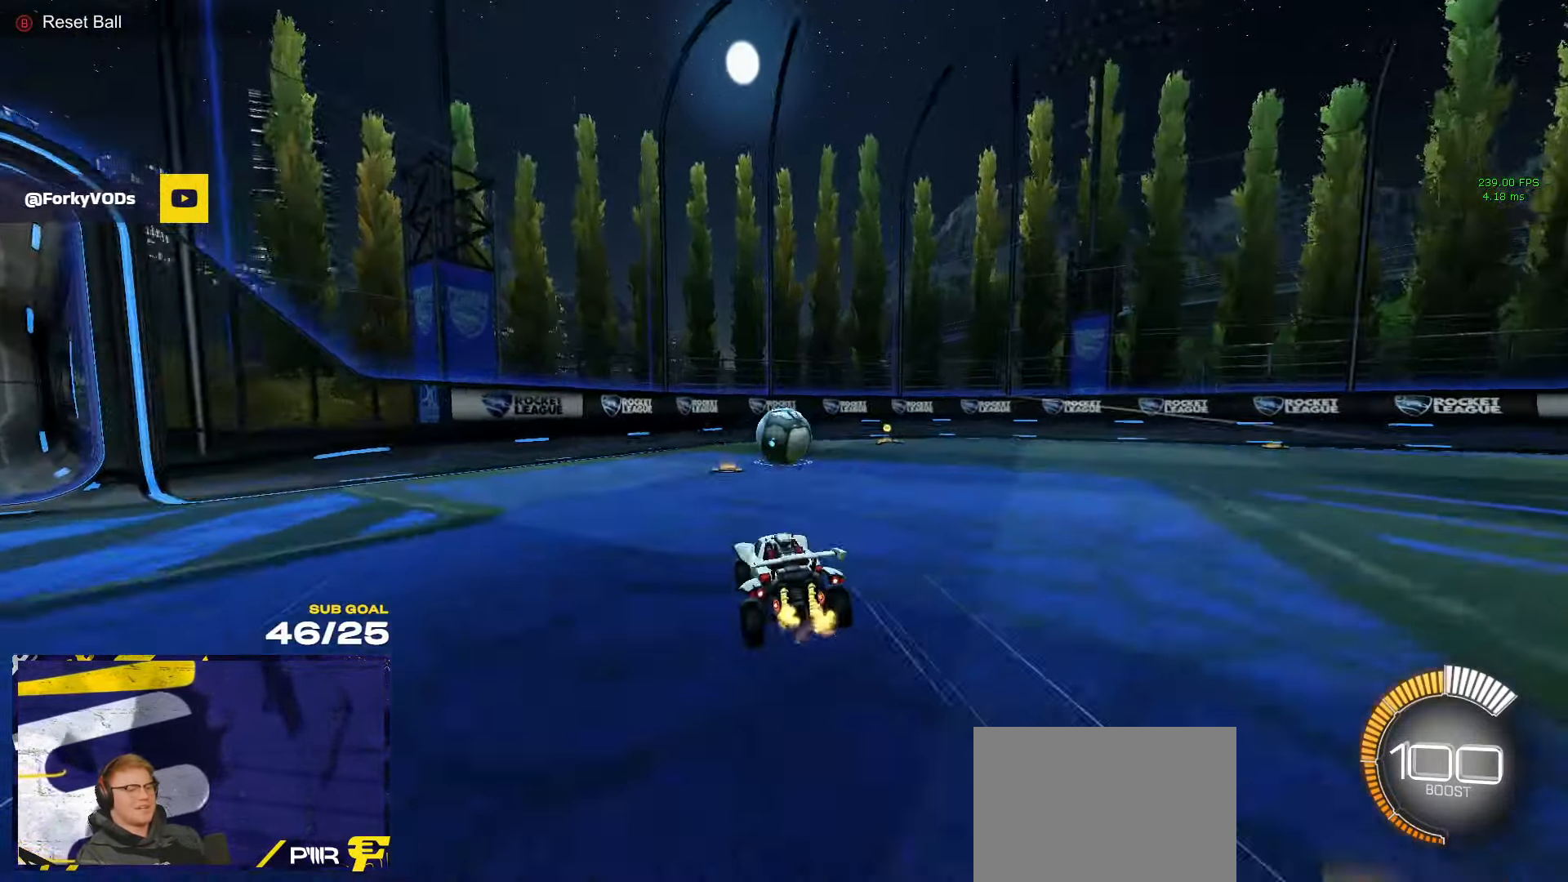
{"buttons": ["R2", "L3"], "left_stick": "up-right", "right_stick": "center", "events": [[83, "L1", "down"], [83, "left_stick", "up-left"], [200, "left_stick", "left"], [250, "L1", "up"], [367, "L3", "down"], [400, "left_stick", "down"], [450, "left_stick", "right"], [500, "left_stick", "up-right"]]}
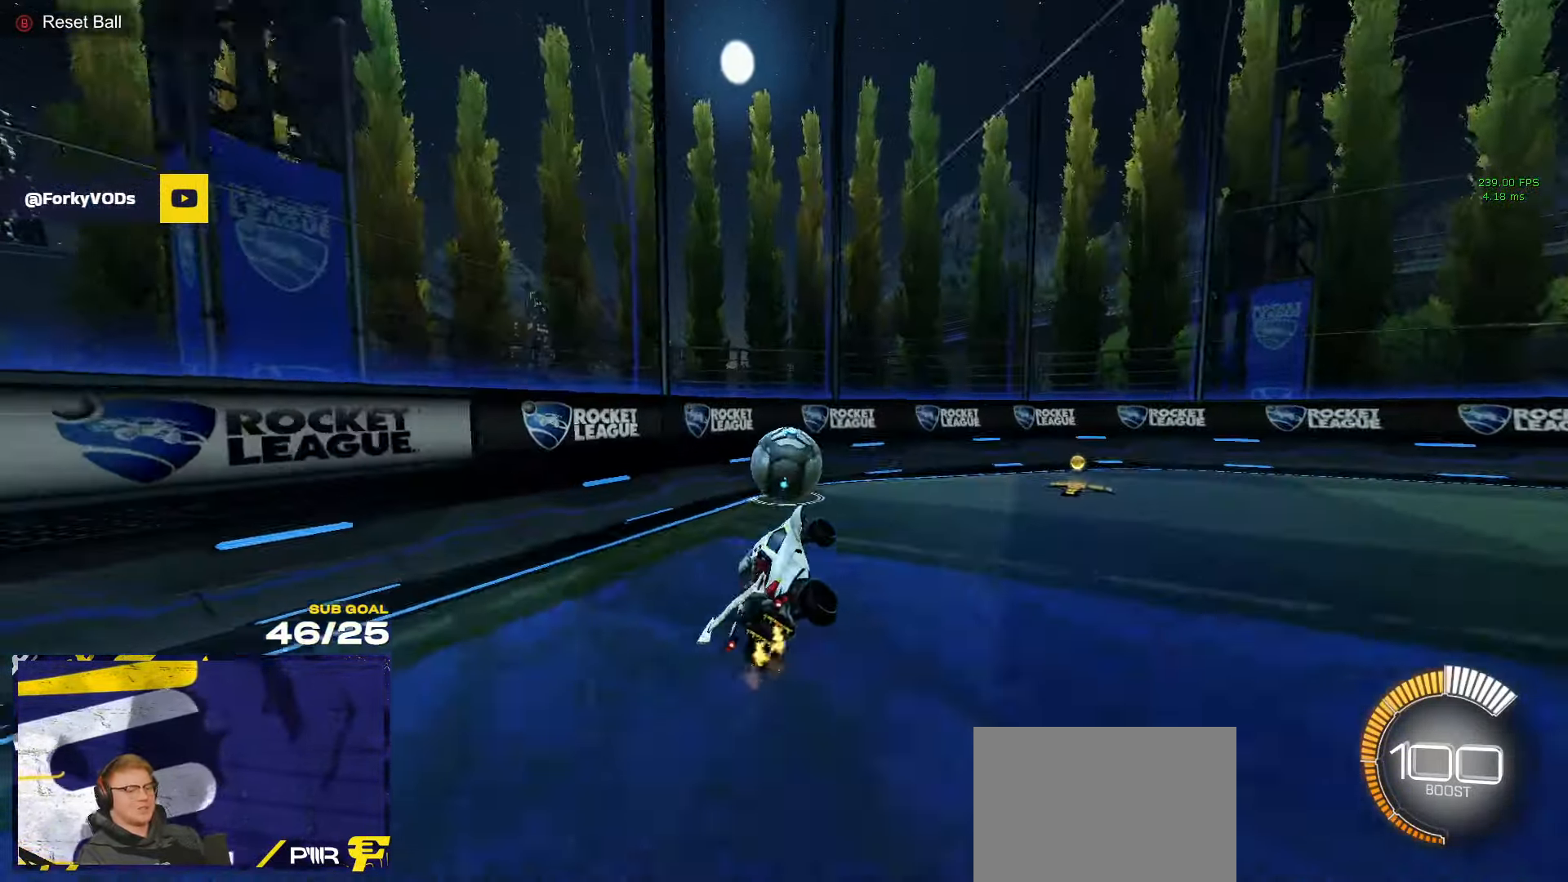
{"buttons": ["R1", "R2"], "left_stick": "center", "right_stick": "center", "events": [[183, "left_stick", "left"], [283, "L3", "up"], [283, "left_stick", "up-left"], [333, "R1", "down"], [350, "A", "down"], [417, "A", "up"], [450, "left_stick", "center"]]}
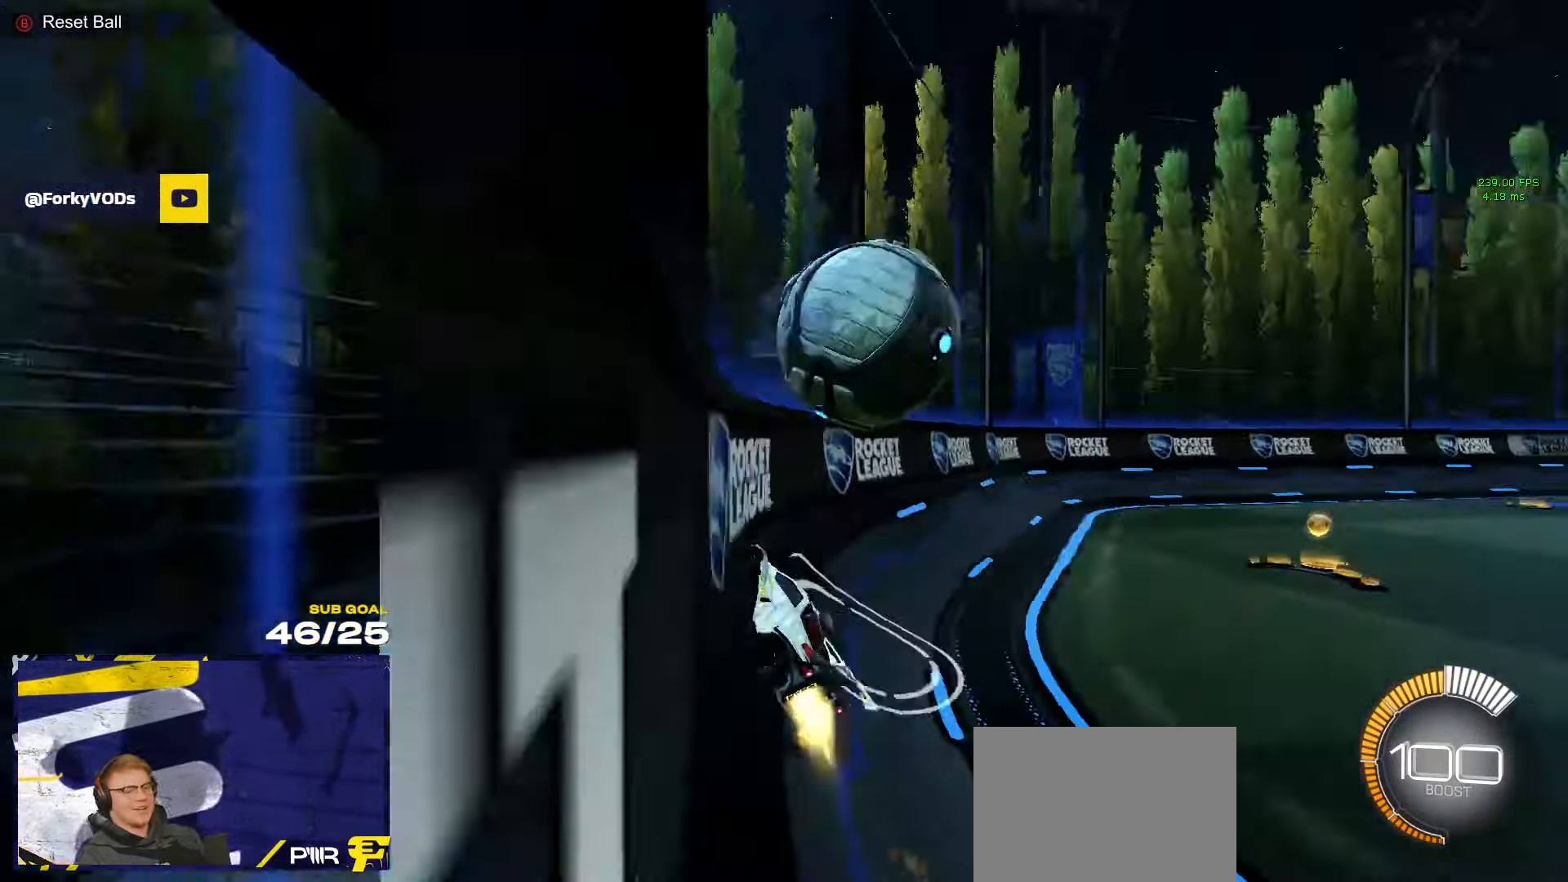
{"buttons": ["R1", "R2"], "left_stick": "left", "right_stick": "center", "events": [[33, "left_stick", "left"], [150, "R1", "up"], [183, "left_stick", "center"], [233, "R1", "down"], [233, "left_stick", "right"], [333, "R1", "up"], [333, "left_stick", "left"], [467, "R1", "down"]]}
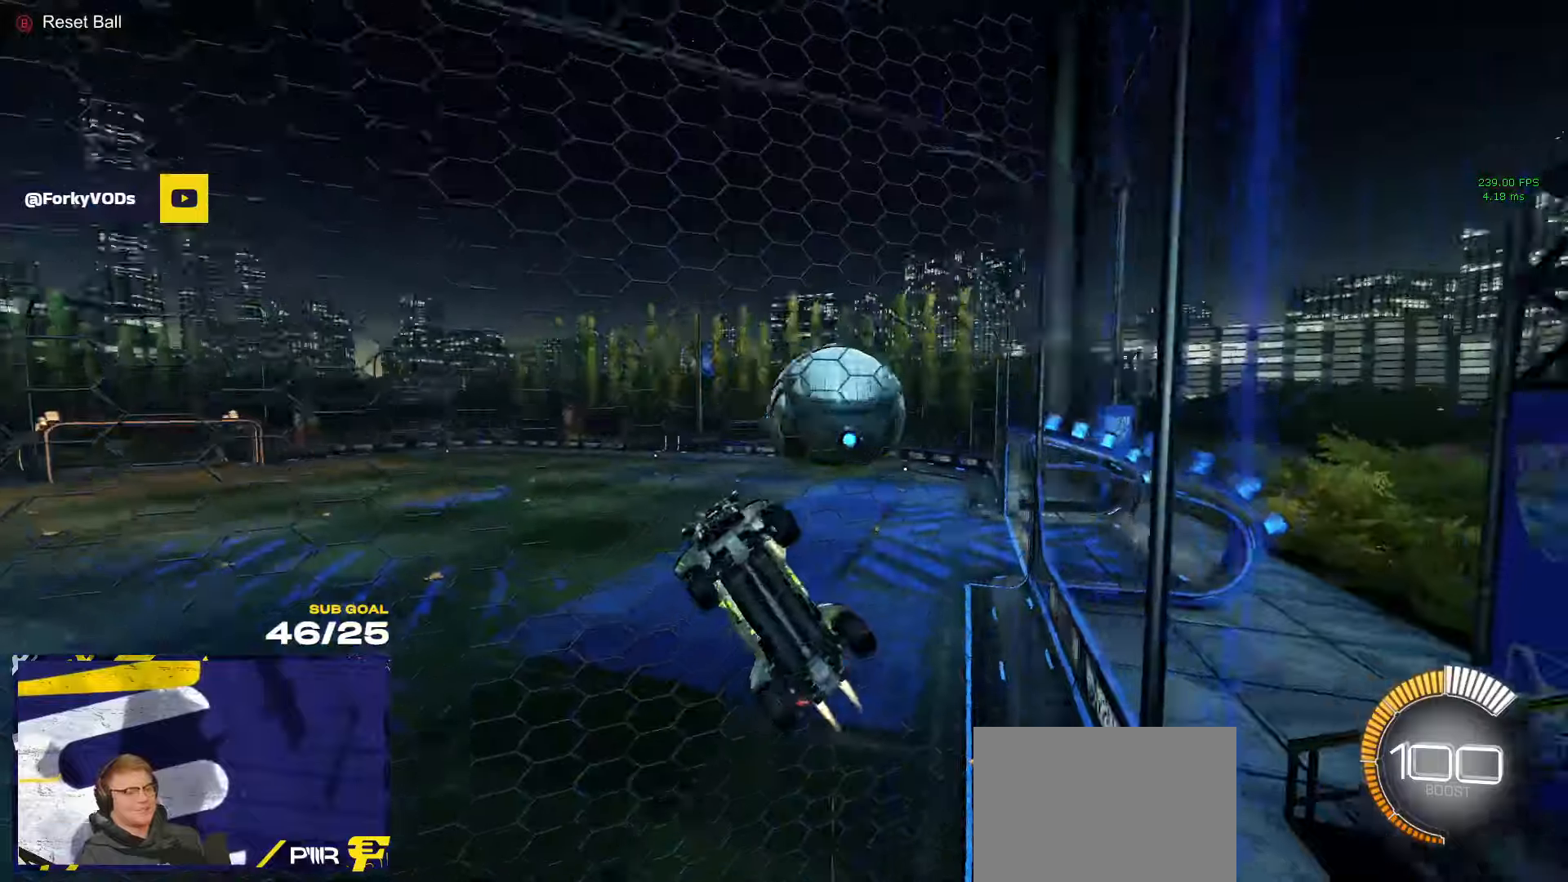
{"buttons": ["R2"], "left_stick": "center", "right_stick": "center", "events": [[350, "left_stick", "center"], [384, "R1", "up"], [400, "left_stick", "up-right"], [450, "left_stick", "center"]]}
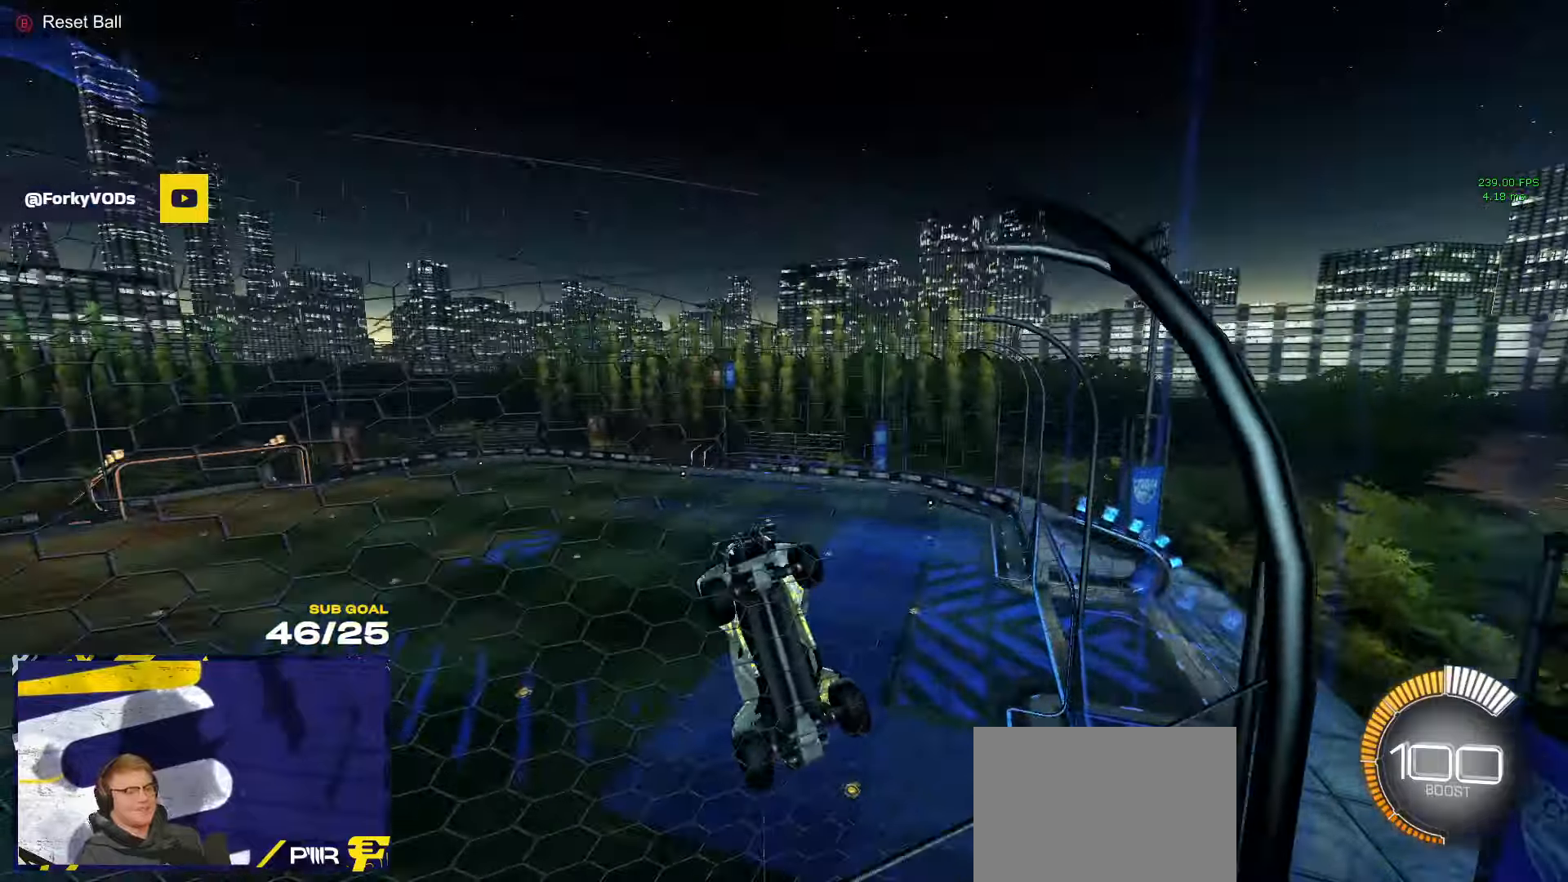
{"buttons": ["L2"], "left_stick": "right", "right_stick": "center", "events": [[367, "R2", "up"], [367, "left_stick", "right"], [400, "L2", "down"]]}
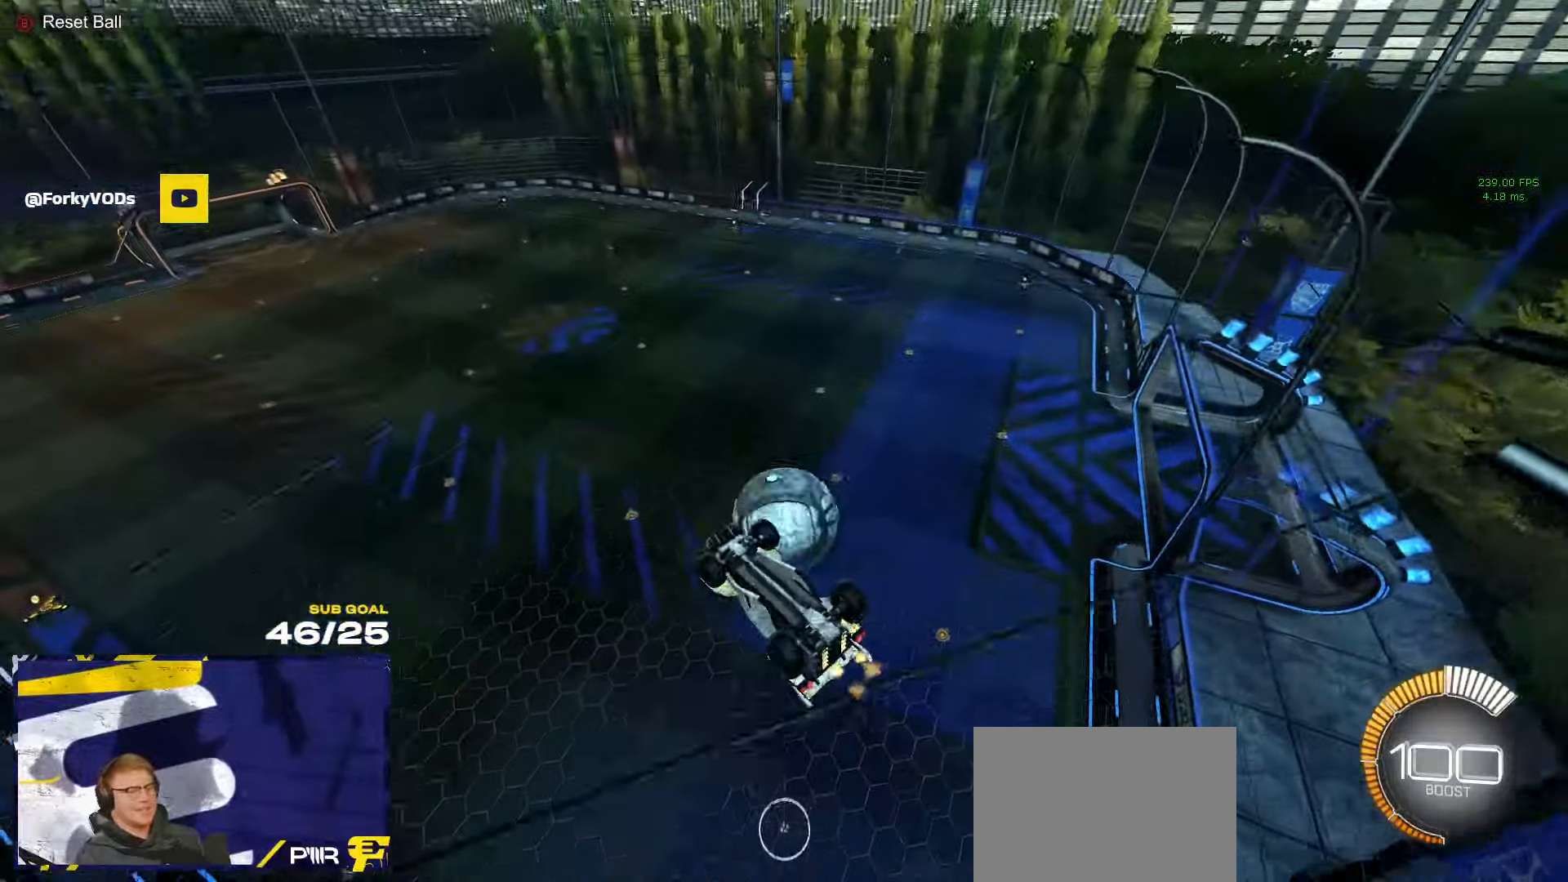
{"buttons": ["R2"], "left_stick": "up", "right_stick": "center", "events": [[34, "left_stick", "center"], [100, "L2", "up"], [217, "left_stick", "up-left"], [334, "R2", "down"], [400, "left_stick", "up"]]}
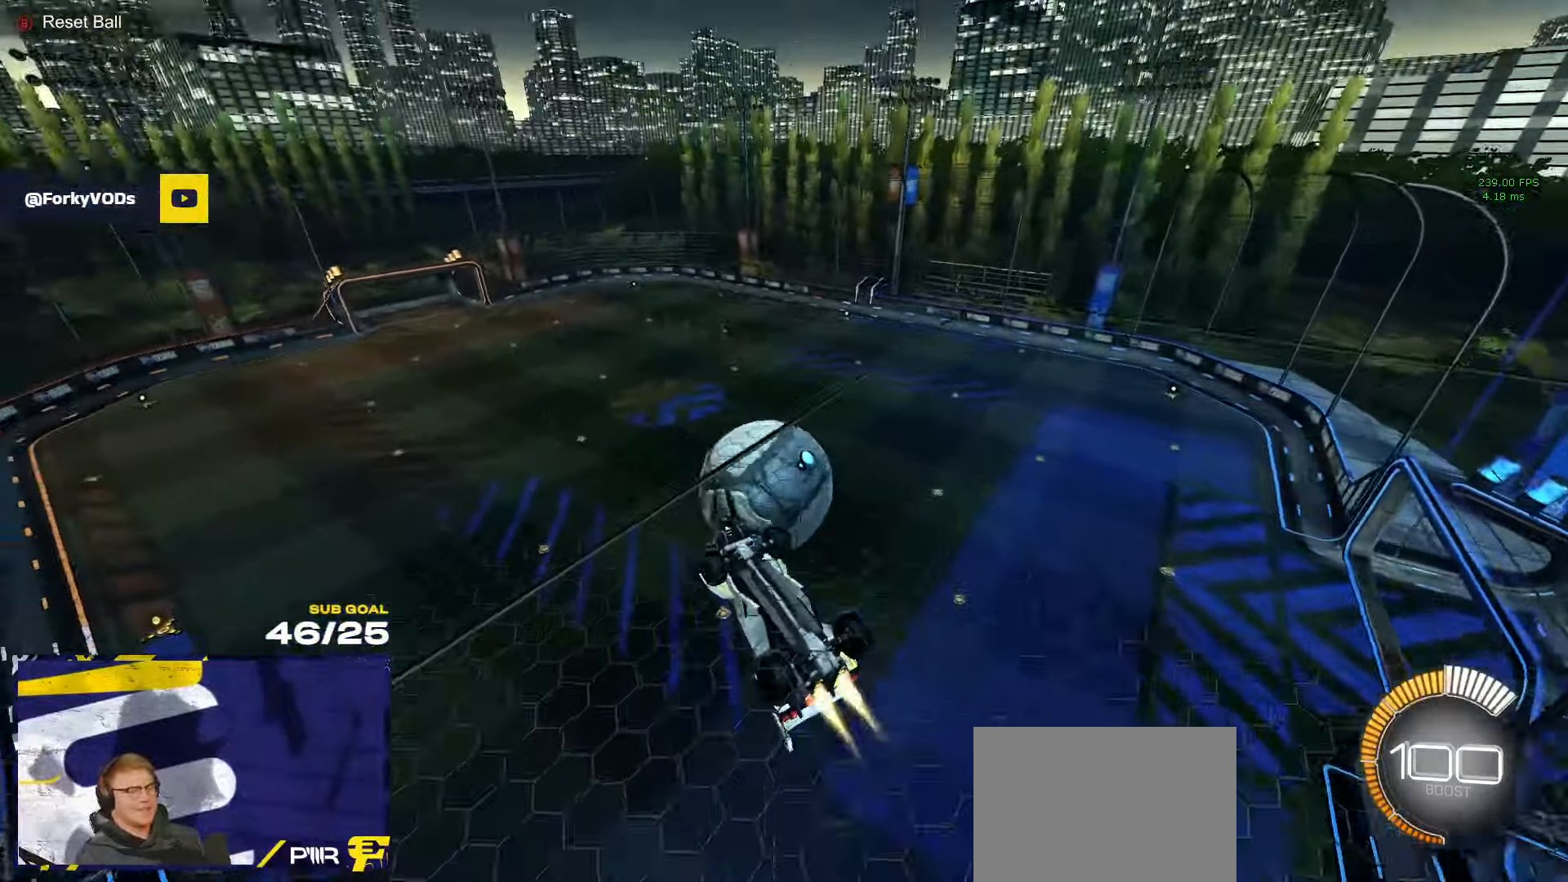
{"buttons": [], "left_stick": "down", "right_stick": "center", "events": [[17, "R1", "down"], [100, "R2", "up"], [100, "left_stick", "down-right"], [167, "left_stick", "down"], [200, "R1", "up"]]}
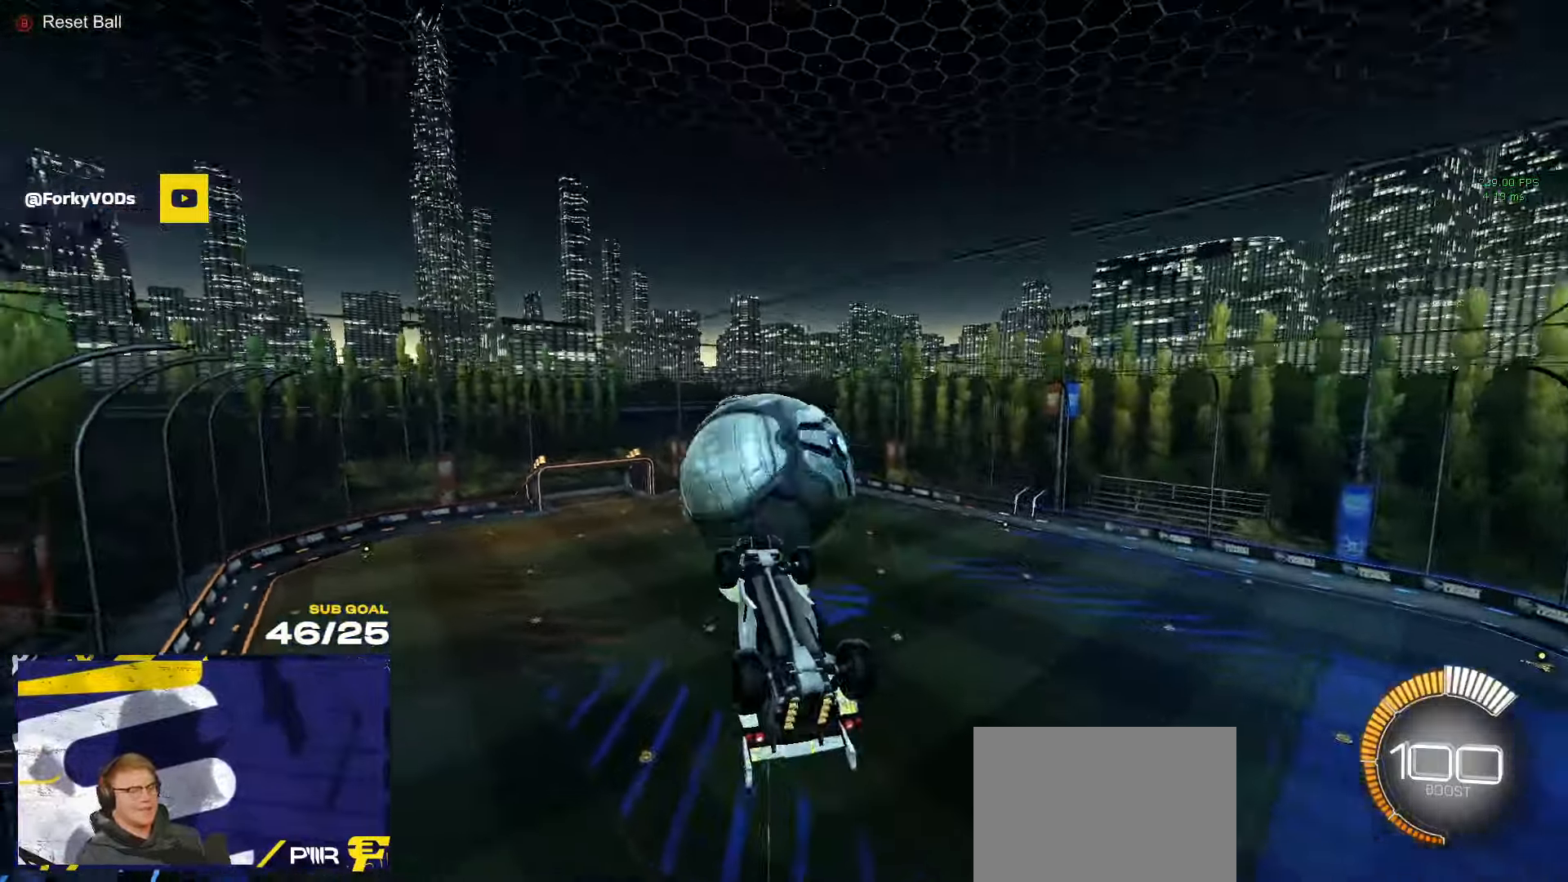
{"buttons": ["R1", "L3"], "left_stick": "down", "right_stick": "center", "events": [[34, "left_stick", "right"], [50, "R1", "down"], [100, "left_stick", "up"], [200, "A", "down"], [300, "A", "up"], [334, "left_stick", "down"], [484, "L3", "down"]]}
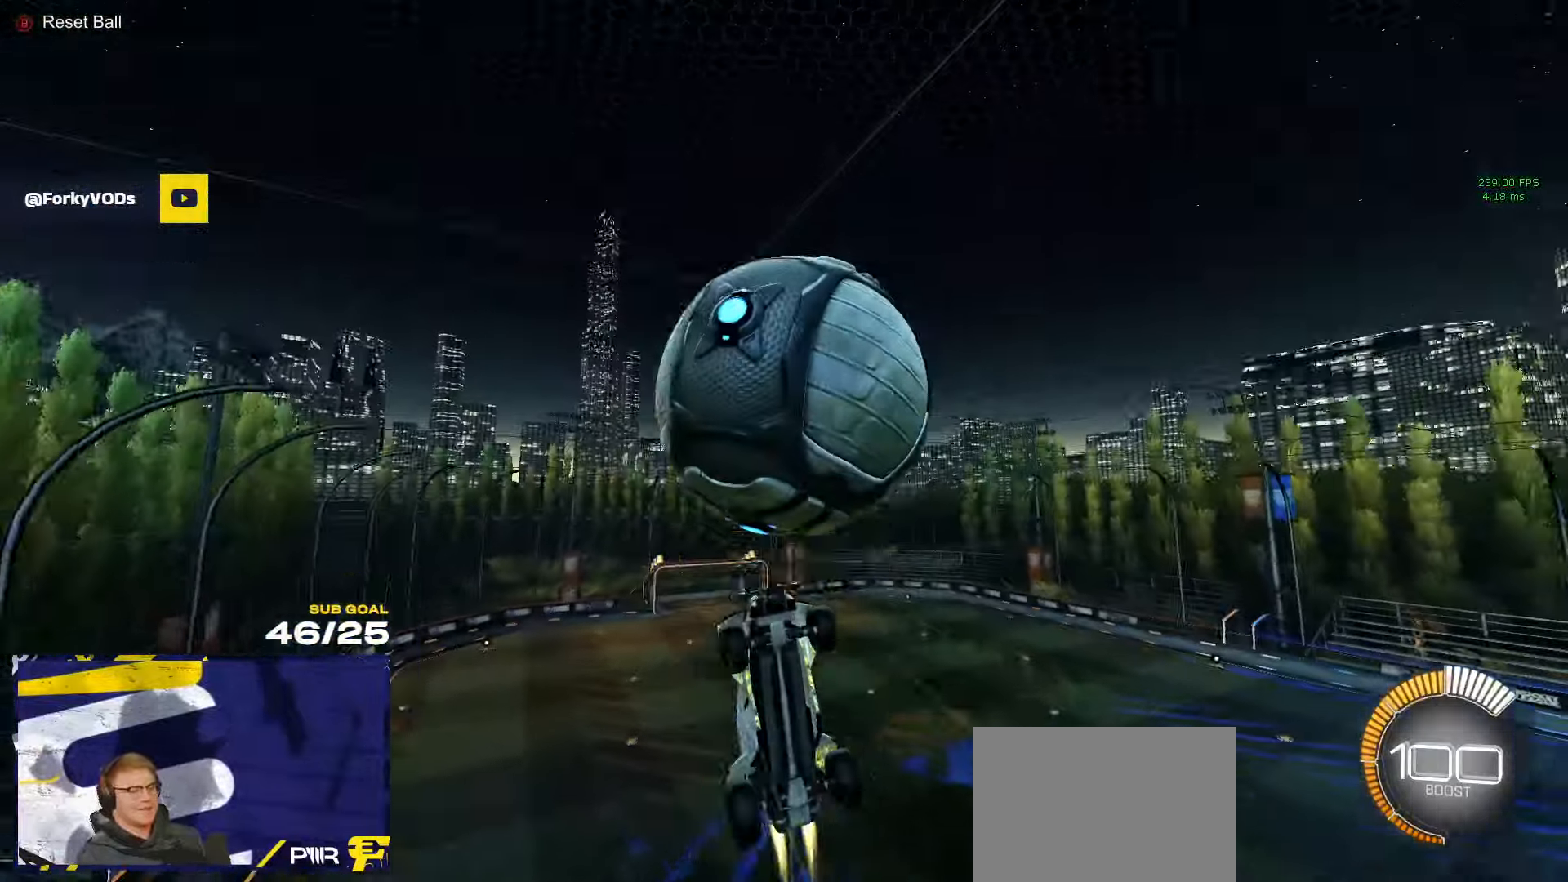
{"buttons": ["R1", "L3"], "left_stick": "down", "right_stick": "center", "events": [[50, "R1", "up"], [250, "R1", "down"]]}
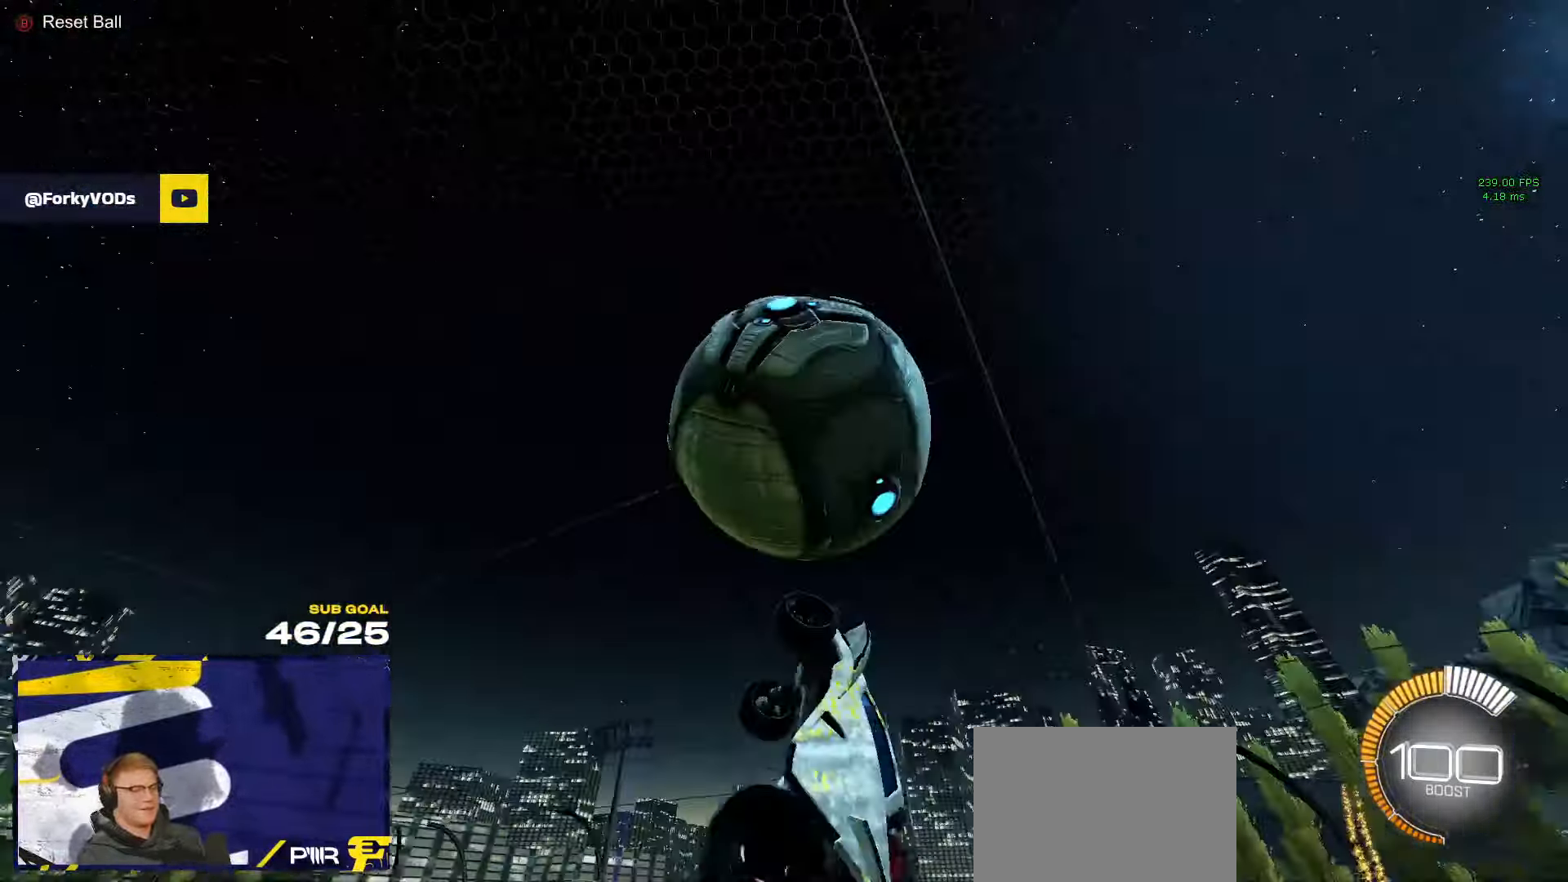
{"buttons": ["L3"], "left_stick": "up-left", "right_stick": "center", "events": [[150, "left_stick", "left"], [317, "left_stick", "up-left"], [400, "R1", "up"]]}
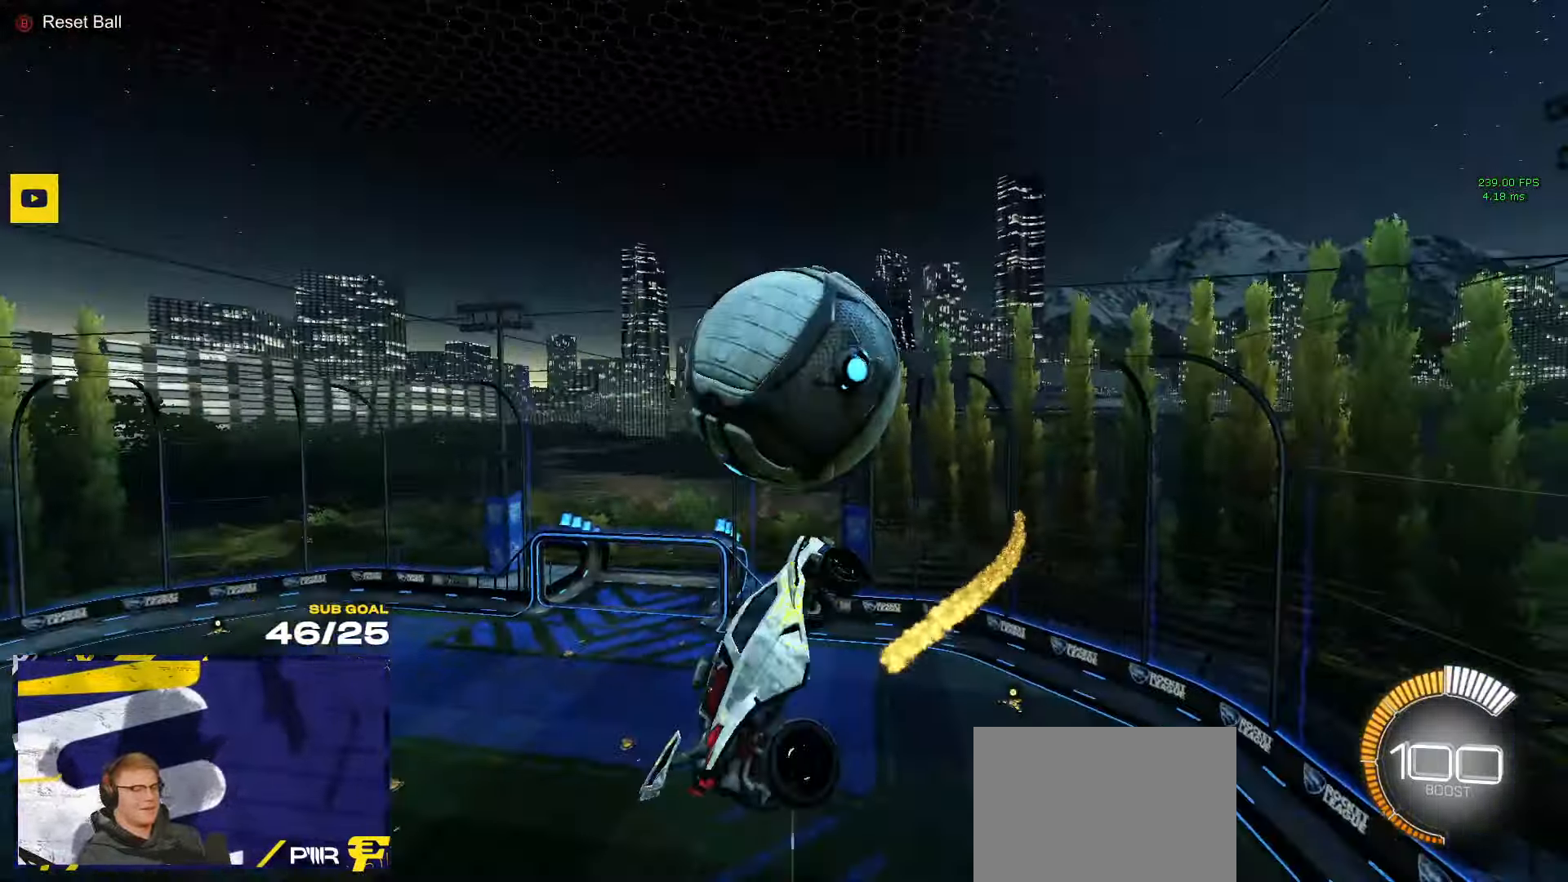
{"buttons": ["R1", "L3"], "left_stick": "down", "right_stick": "center", "events": [[50, "R1", "down"], [200, "left_stick", "center"], [267, "left_stick", "up-right"], [334, "left_stick", "center"], [400, "left_stick", "down"]]}
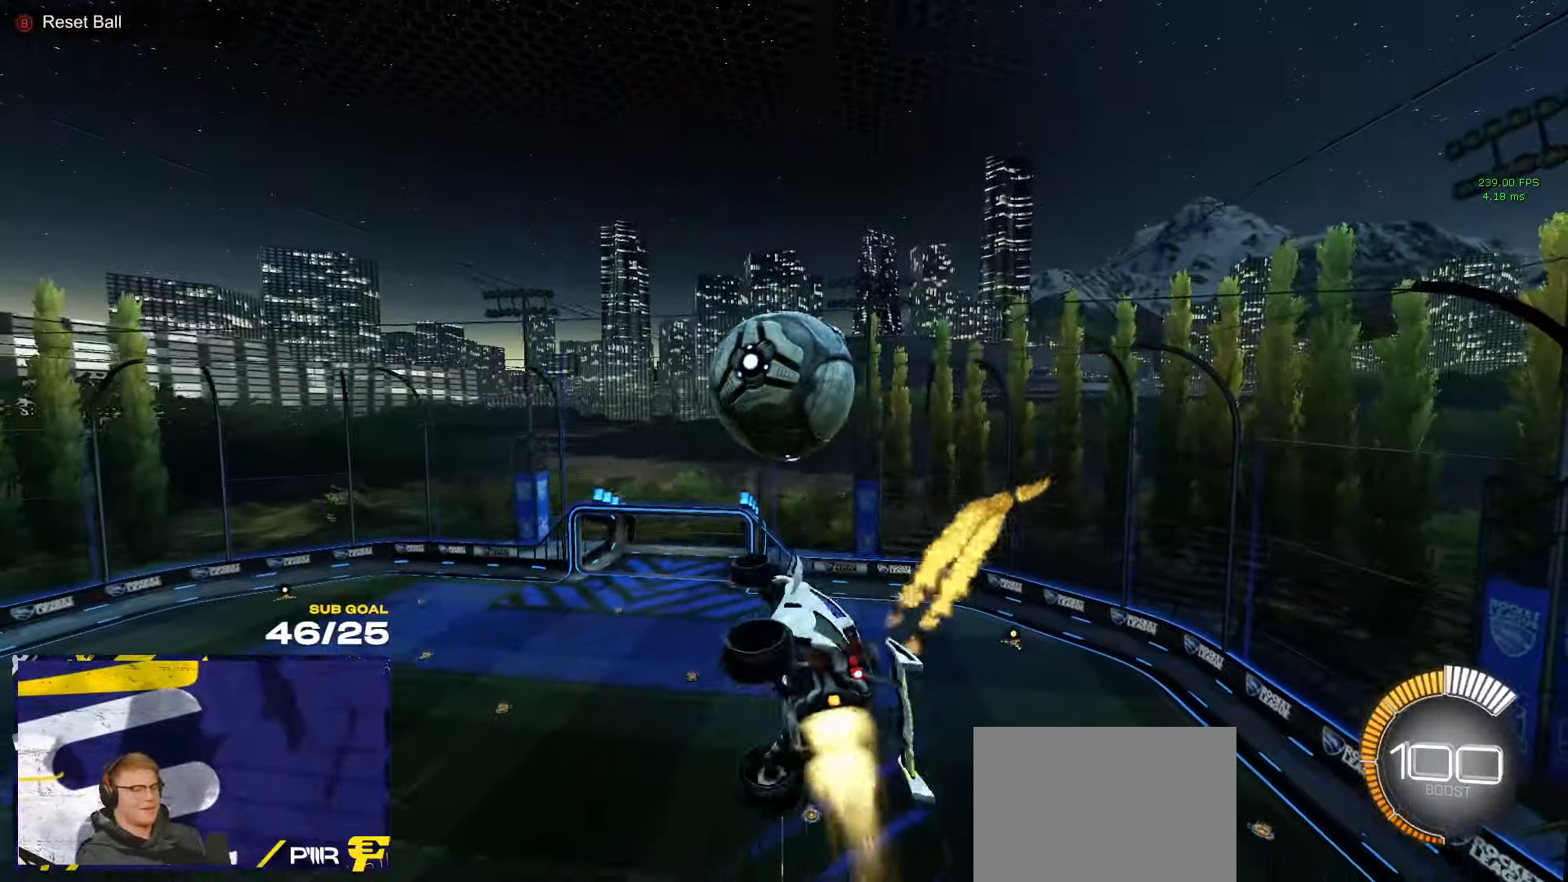
{"buttons": ["R1"], "left_stick": "right", "right_stick": "center", "events": [[50, "left_stick", "center"], [150, "L3", "up"], [450, "left_stick", "right"]]}
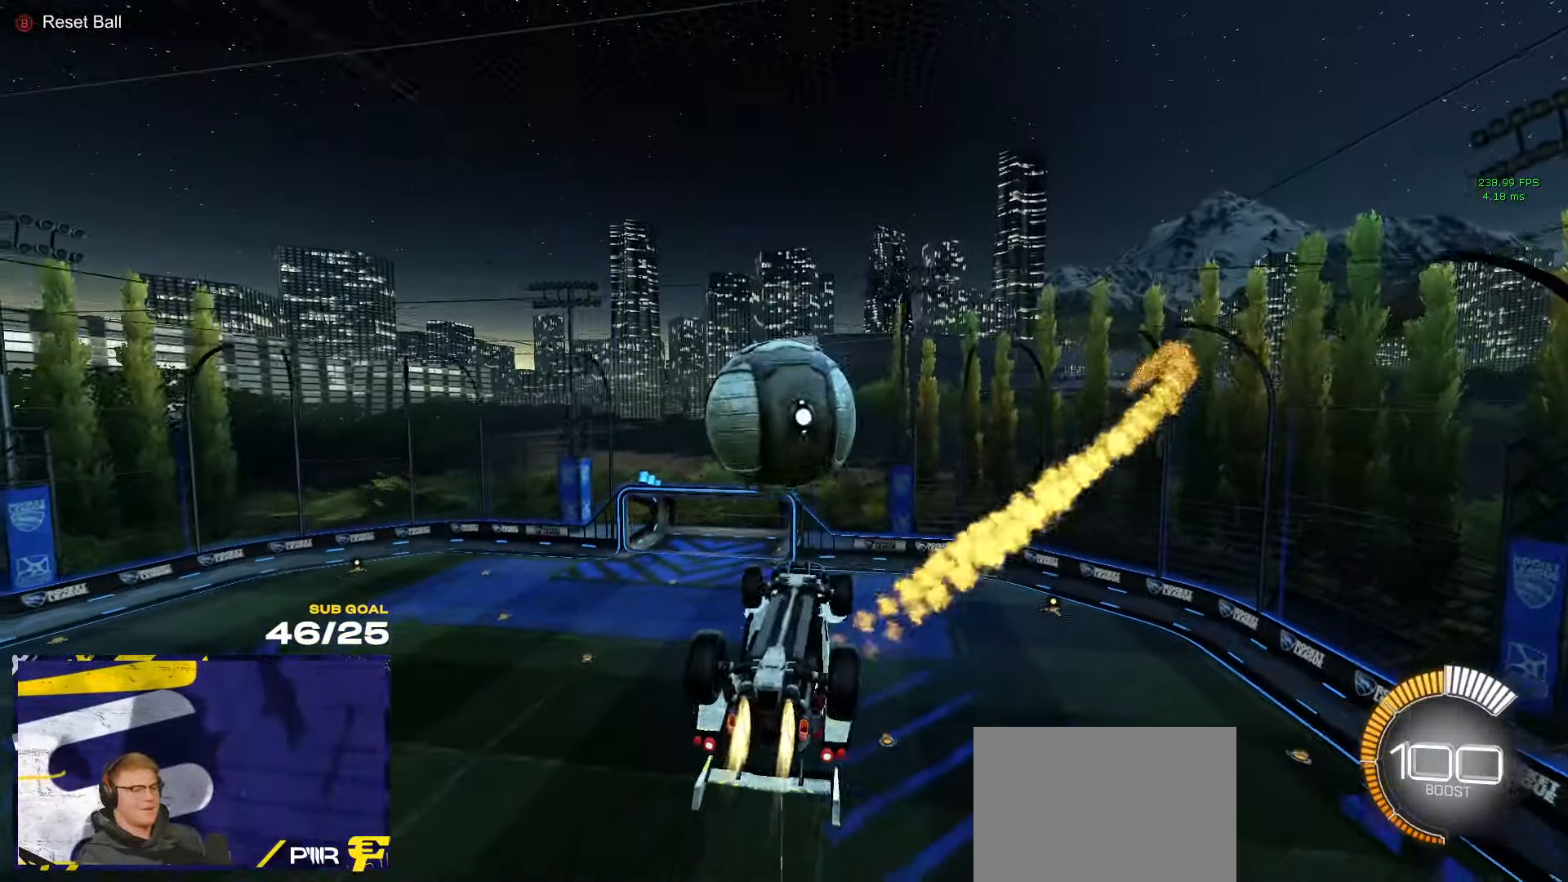
{"buttons": ["L1"], "left_stick": "up", "right_stick": "center", "events": [[17, "left_stick", "down-right"], [67, "R1", "up"], [117, "R1", "down"], [267, "left_stick", "down-left"], [300, "R1", "up"], [450, "left_stick", "up"], [500, "L1", "down"]]}
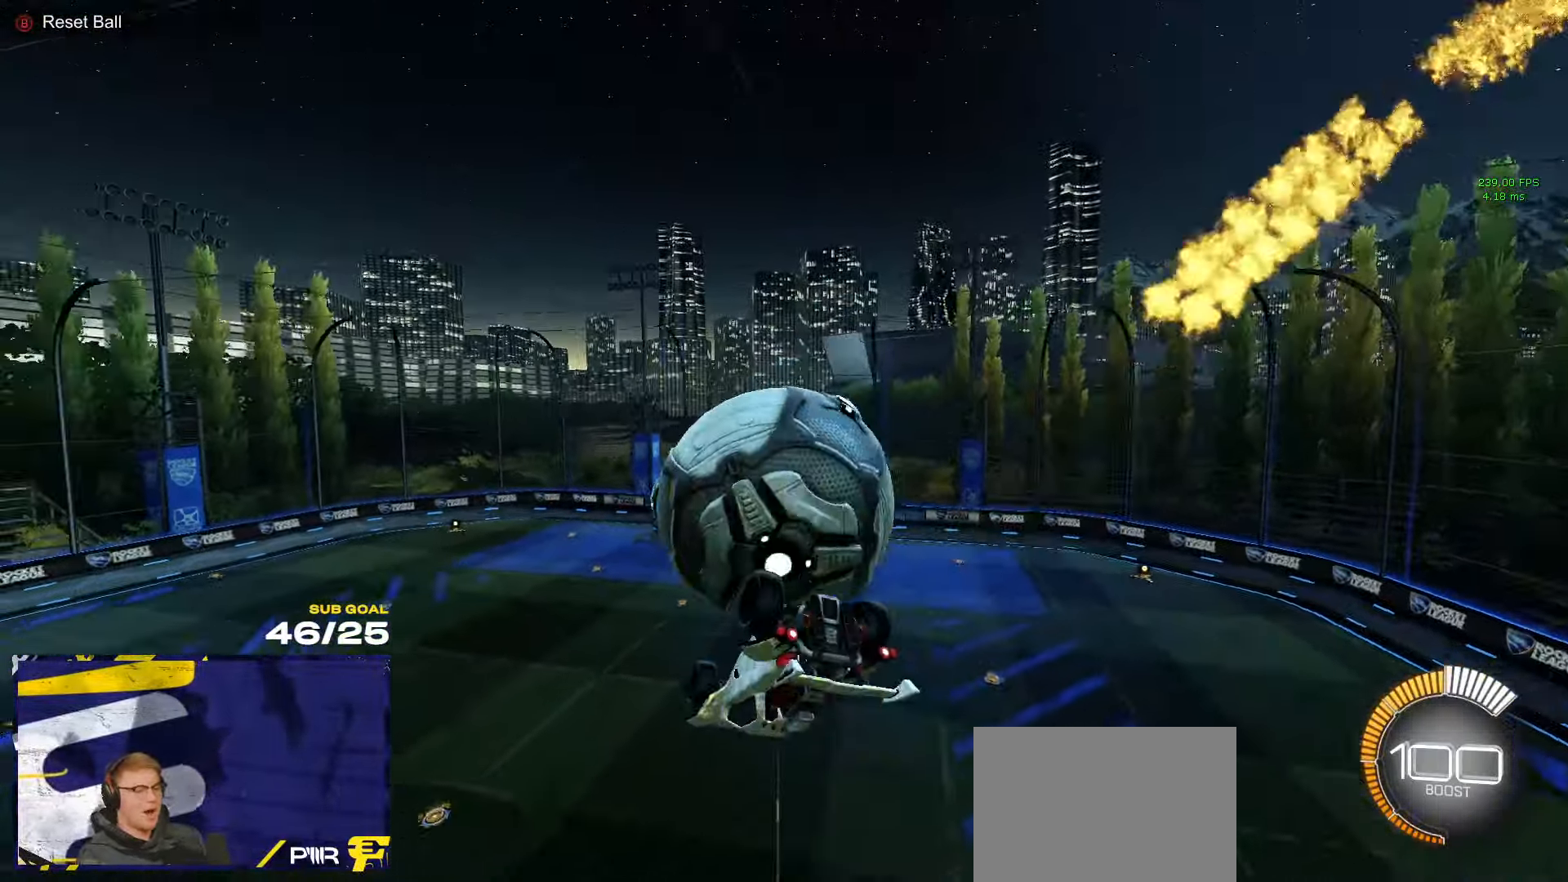
{"buttons": ["L1", "R1"], "left_stick": "down-right", "right_stick": "center", "events": [[66, "A", "down"], [83, "R1", "down"], [133, "A", "up"], [200, "A", "down"], [233, "left_stick", "up-right"], [316, "A", "up"], [383, "left_stick", "down-right"]]}
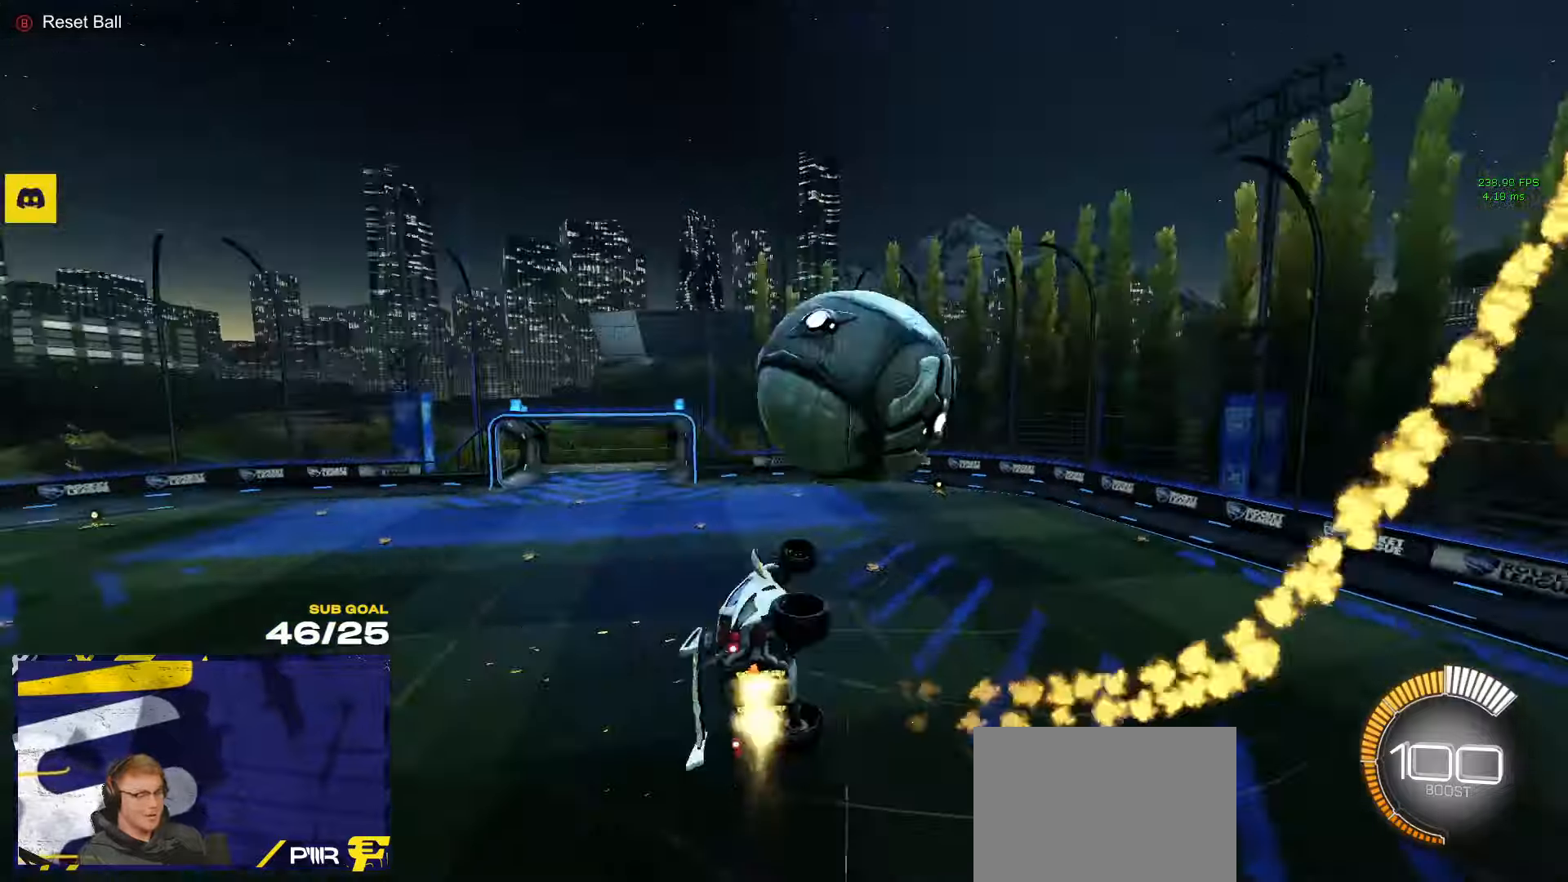
{"buttons": ["R1", "L3"], "left_stick": "down", "right_stick": "center", "events": [[33, "L1", "up"], [66, "left_stick", "down"], [300, "L3", "down"]]}
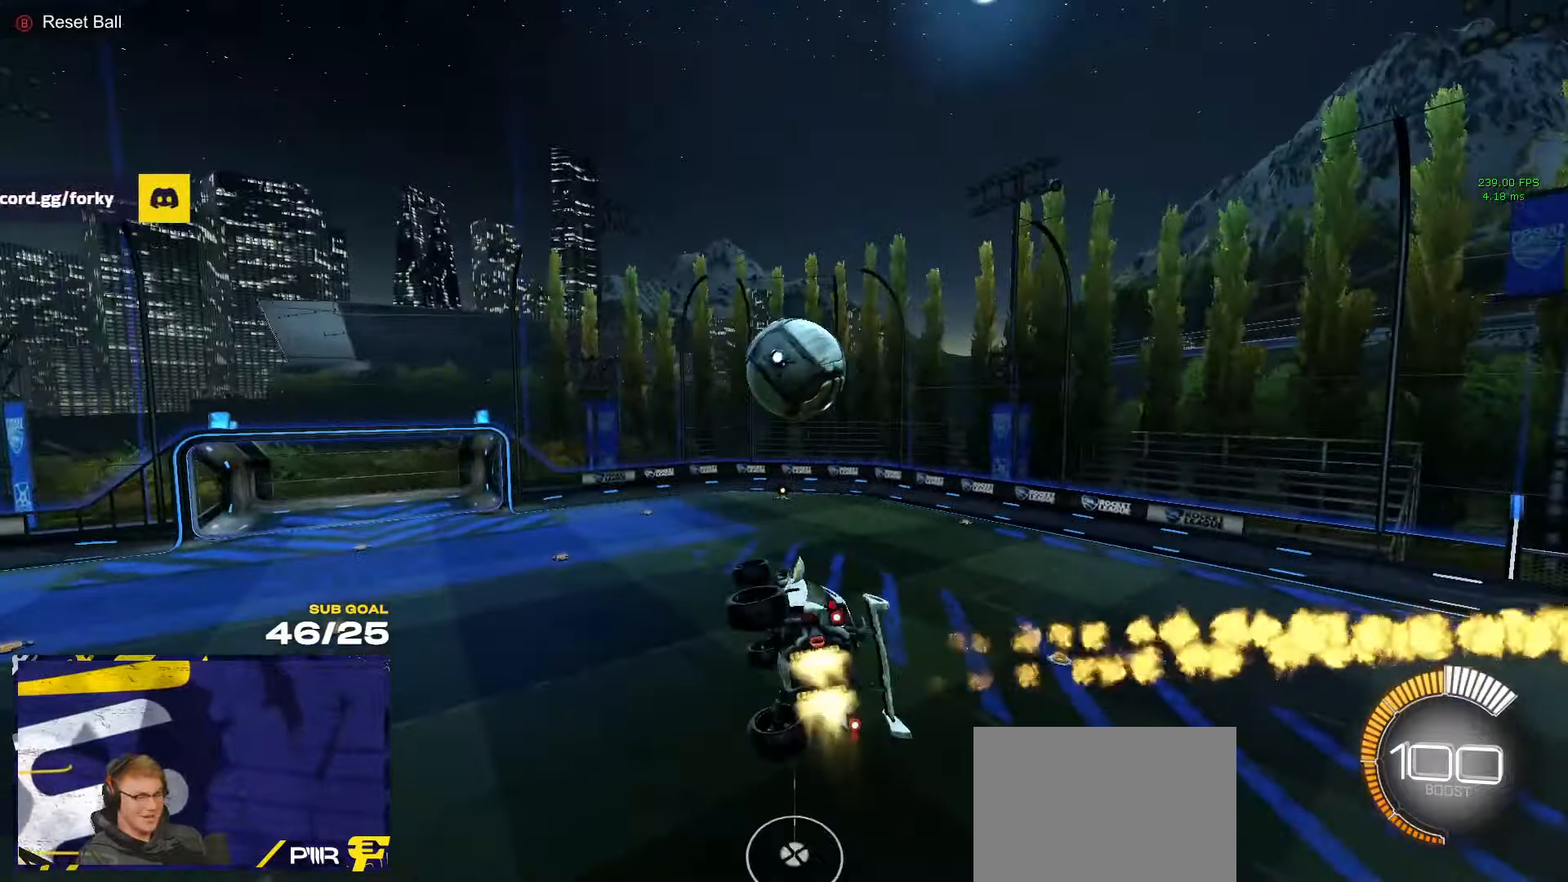
{"buttons": ["R1", "L3"], "left_stick": "left", "right_stick": "center", "events": [[266, "left_stick", "down-left"], [366, "left_stick", "left"]]}
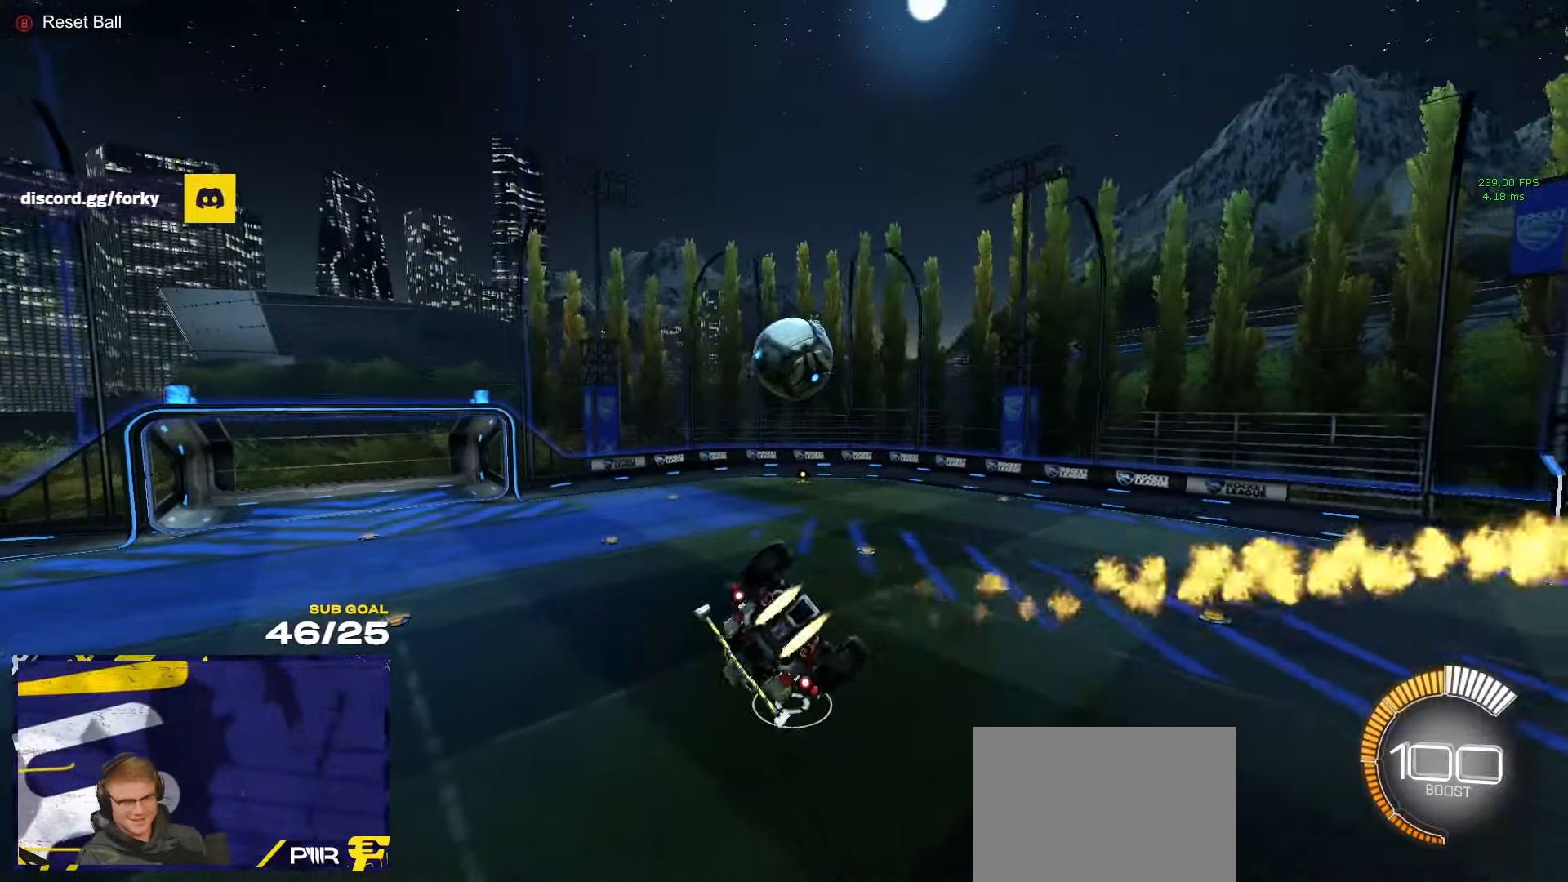
{"buttons": ["R1"], "left_stick": "center", "right_stick": "center", "events": [[16, "left_stick", "center"], [233, "L3", "up"], [233, "left_stick", "down"], [366, "left_stick", "center"]]}
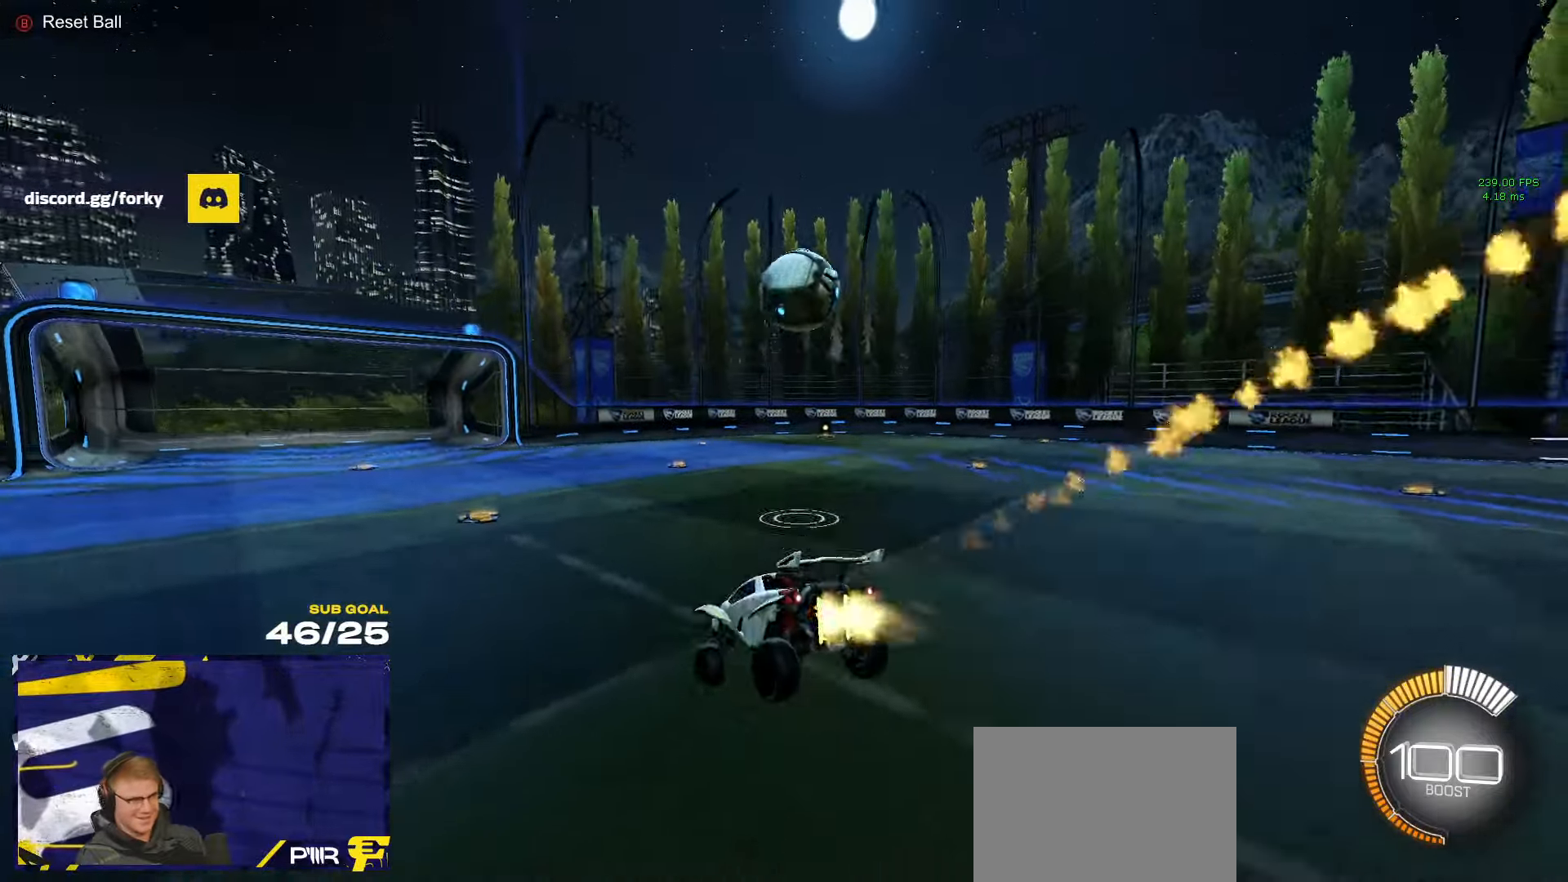
{"buttons": ["A", "R1"], "left_stick": "down", "right_stick": "center", "events": [[266, "left_stick", "right"], [366, "R2", "down"], [416, "left_stick", "center"], [483, "A", "down"], [500, "R2", "up"], [500, "left_stick", "down"]]}
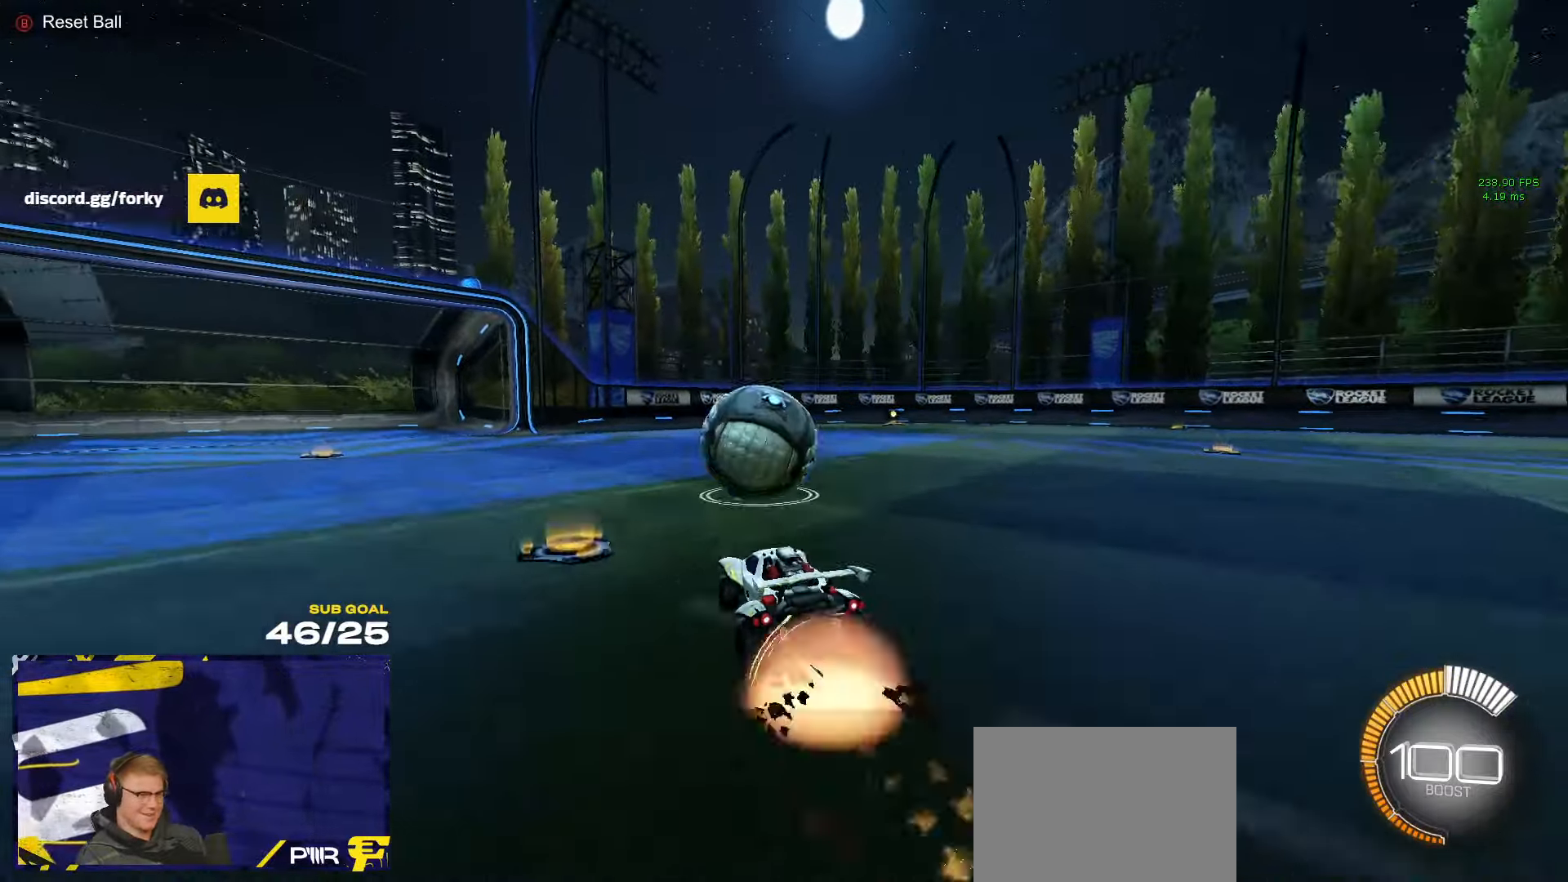
{"buttons": ["R1"], "left_stick": "up-left", "right_stick": "center", "events": [[16, "R1", "up"], [83, "R1", "down"], [150, "A", "up"], [183, "A", "down"], [183, "left_stick", "center"], [233, "left_stick", "down"], [350, "A", "up"], [450, "left_stick", "up-left"]]}
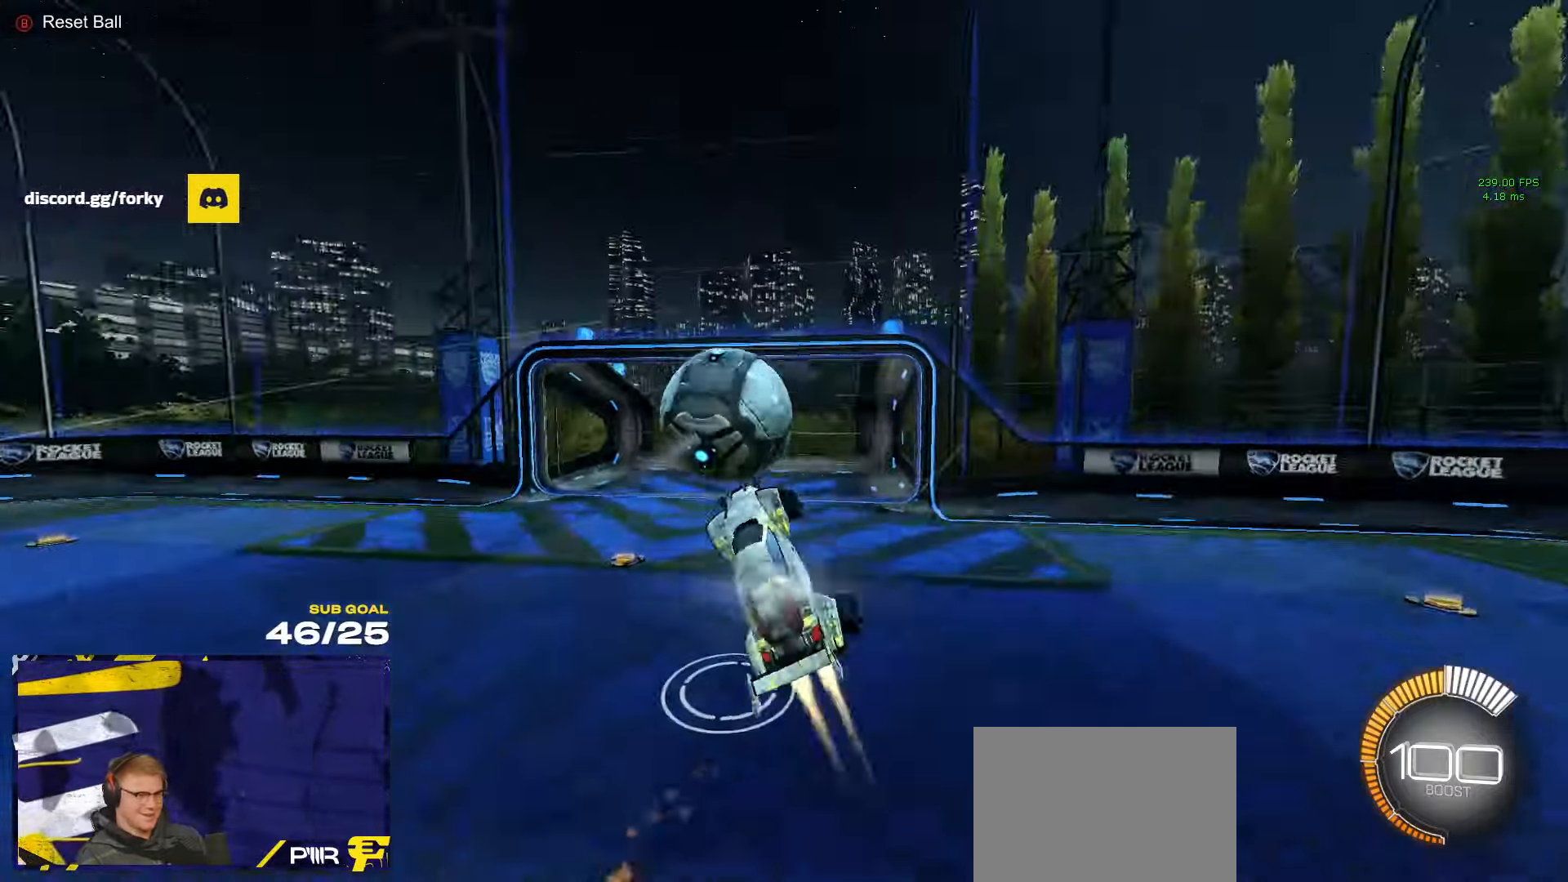
{"buttons": [], "left_stick": "center", "right_stick": "center", "events": [[50, "left_stick", "up"], [300, "R1", "up"], [333, "left_stick", "left"], [483, "left_stick", "center"]]}
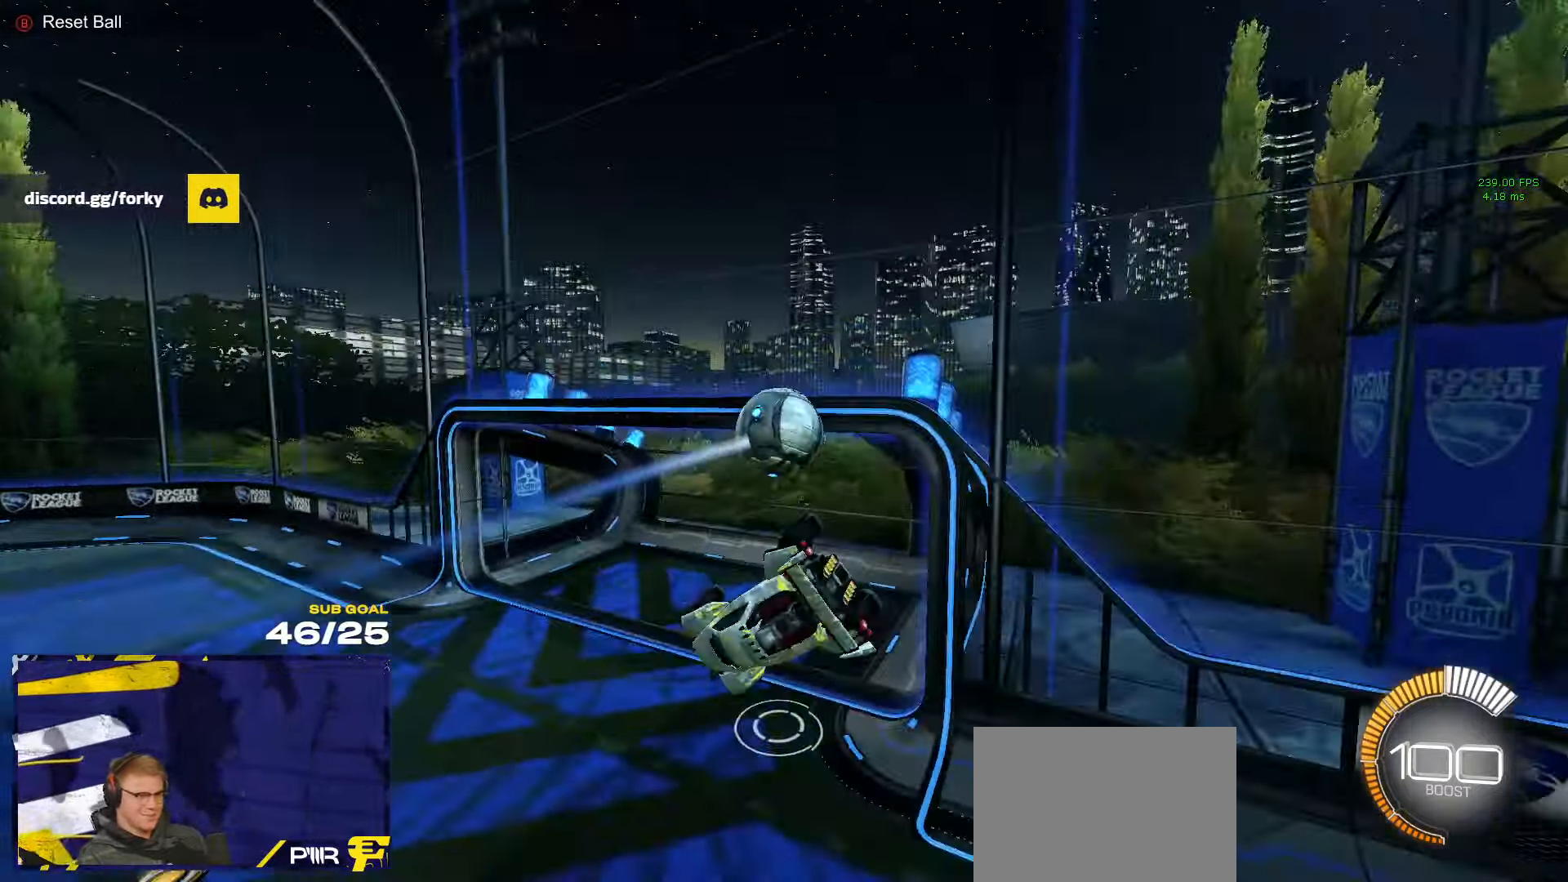
{"buttons": ["R1"], "left_stick": "center", "right_stick": "center", "events": [[50, "left_stick", "up-right"], [300, "R1", "down"], [500, "left_stick", "center"]]}
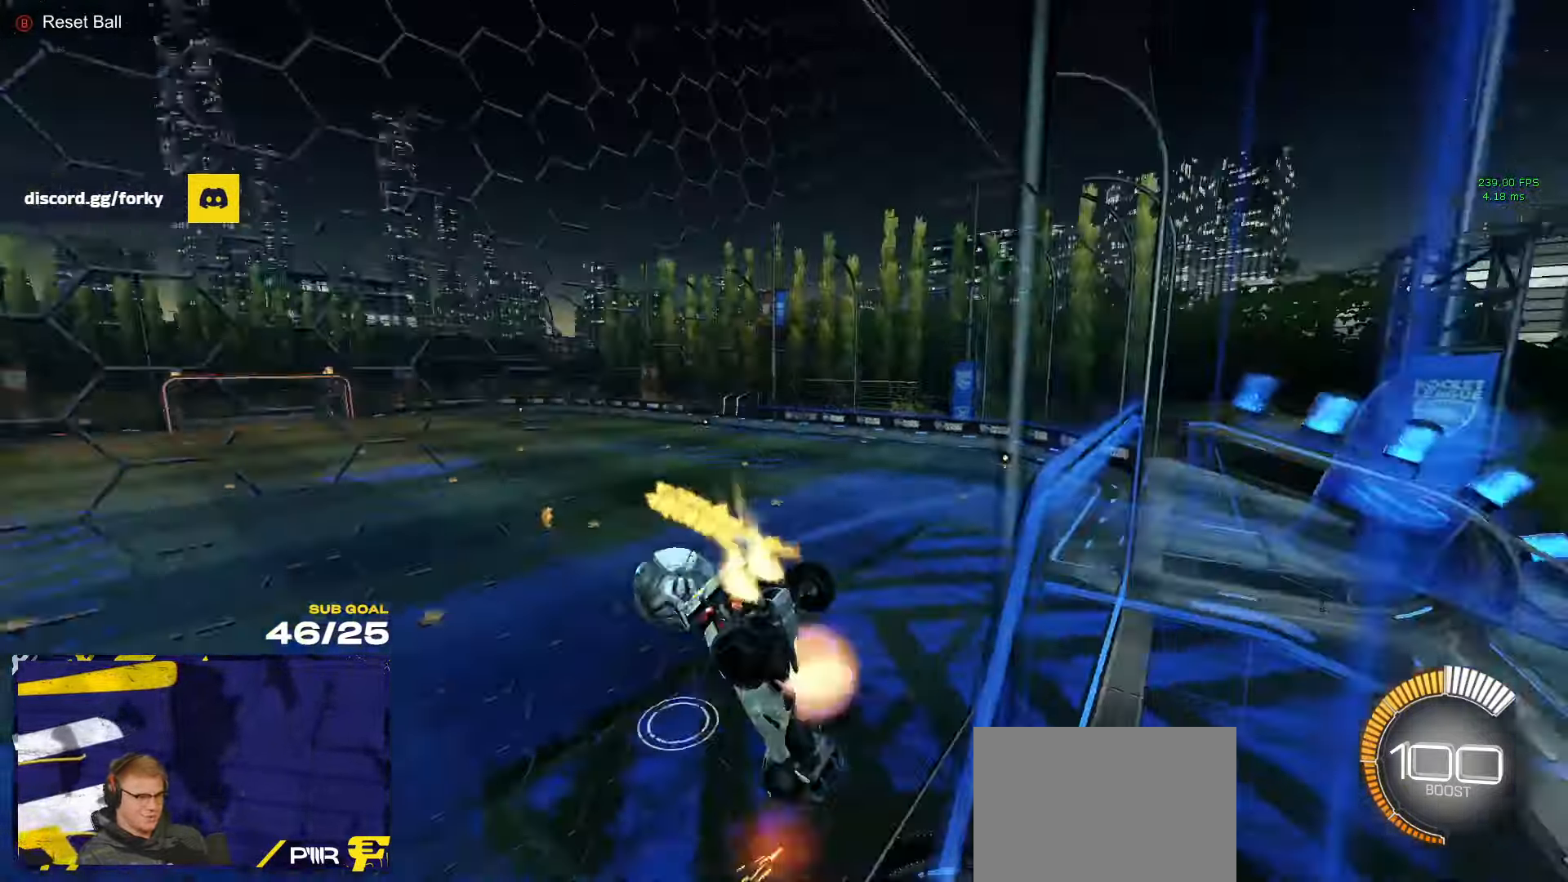
{"buttons": ["R1", "L3"], "left_stick": "down", "right_stick": "center", "events": [[16, "A", "down"], [16, "left_stick", "down"], [266, "A", "up"], [383, "L3", "down"]]}
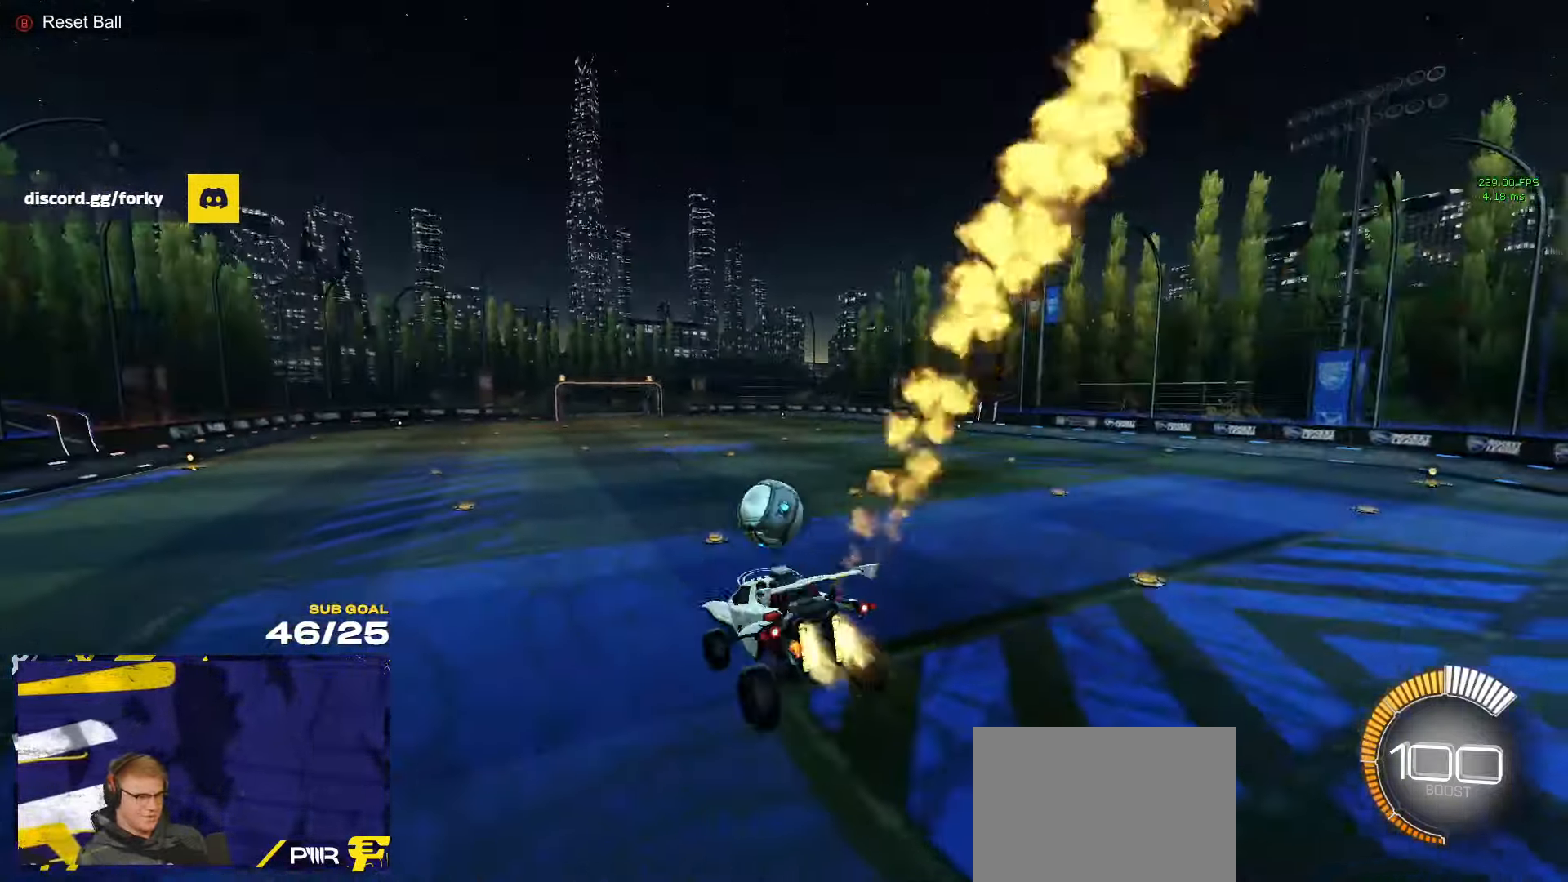
{"buttons": ["R1"], "left_stick": "down", "right_stick": "center", "events": [[33, "L3", "up"], [66, "left_stick", "center"], [150, "L1", "down"], [150, "left_stick", "up-left"], [250, "L1", "up"], [250, "left_stick", "up"], [283, "A", "down"], [366, "A", "up"], [383, "left_stick", "down-right"], [466, "left_stick", "down"]]}
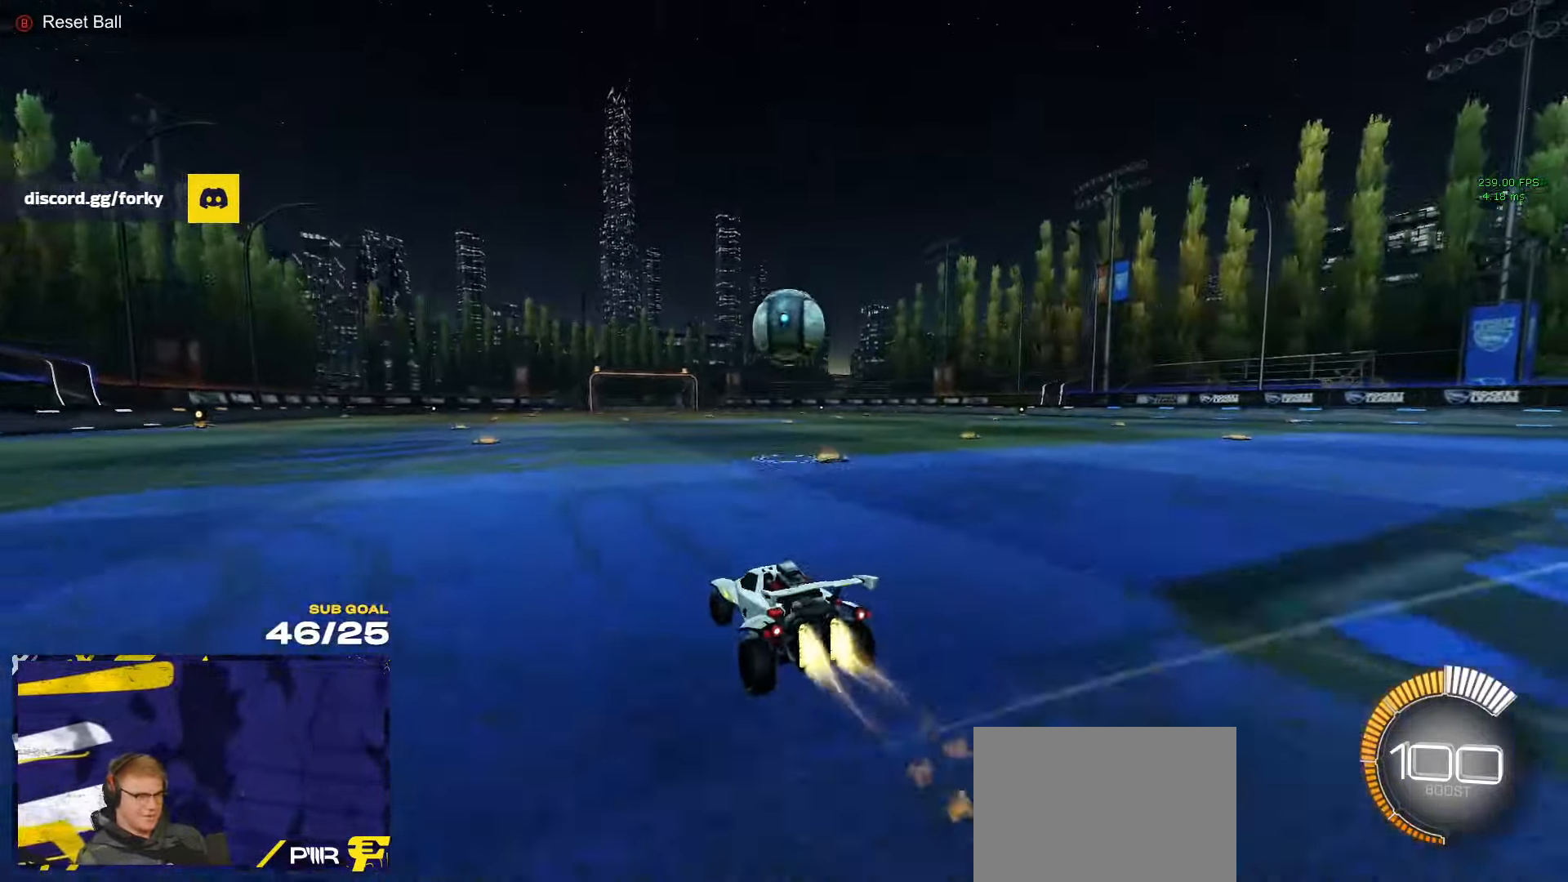
{"buttons": ["R2"], "left_stick": "center", "right_stick": "center", "events": [[16, "left_stick", "center"], [250, "left_stick", "right"], [283, "R1", "up"], [317, "left_stick", "center"], [350, "R2", "down"]]}
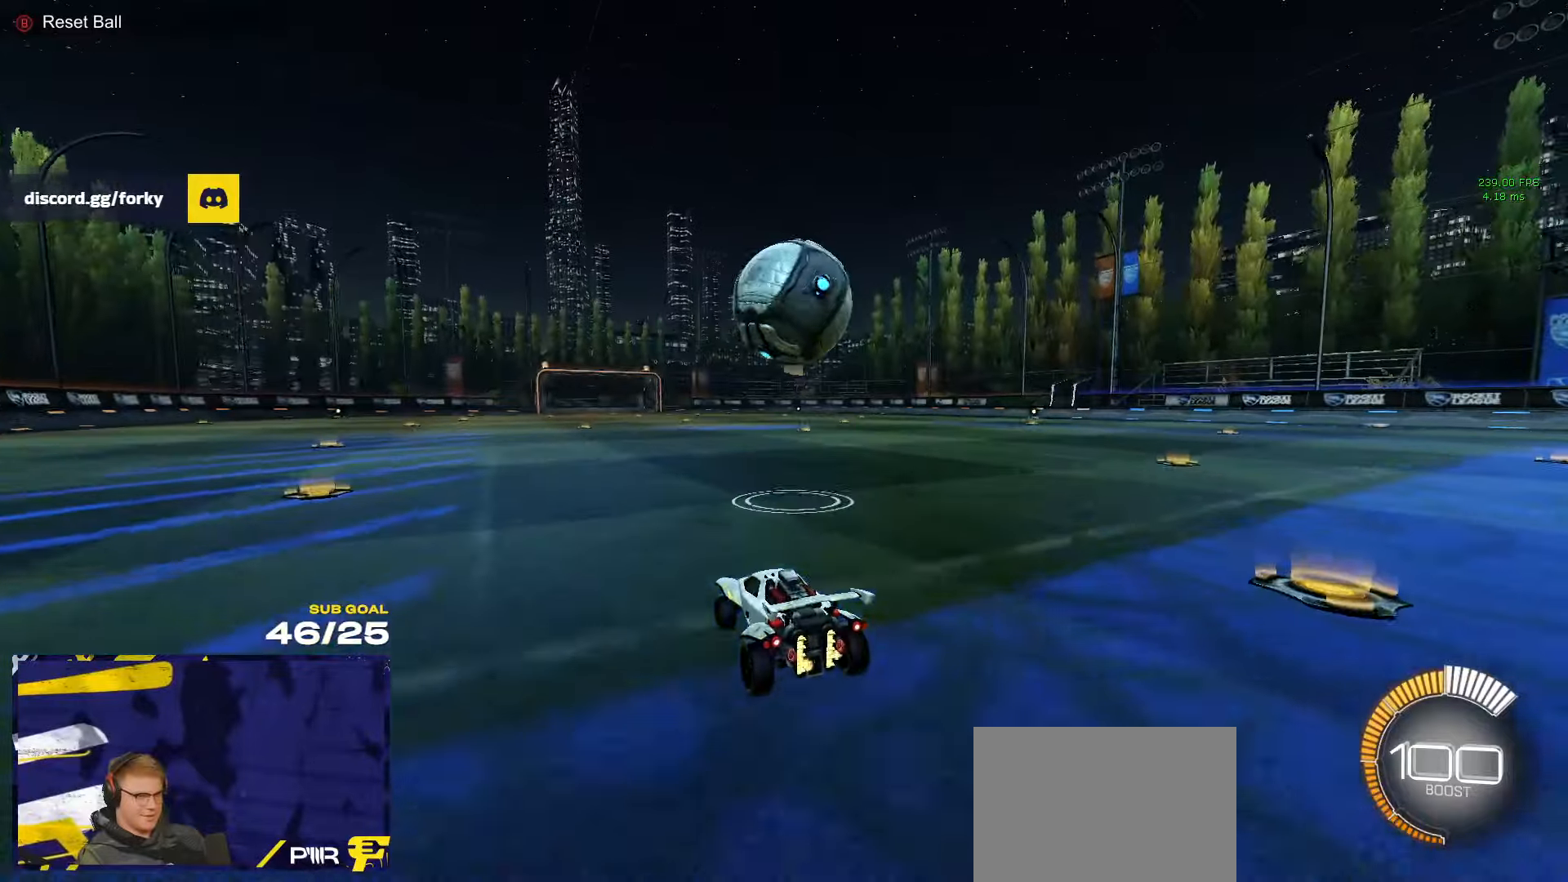
{"buttons": ["Y", "R2", "L3"], "left_stick": "down", "right_stick": "center", "events": [[100, "R1", "down"], [133, "A", "down"], [133, "R2", "up"], [183, "A", "up"], [183, "left_stick", "up-right"], [233, "L3", "down"], [250, "A", "down"], [283, "R2", "down"], [333, "left_stick", "down"], [350, "R1", "up"], [367, "A", "up"], [500, "Y", "down"]]}
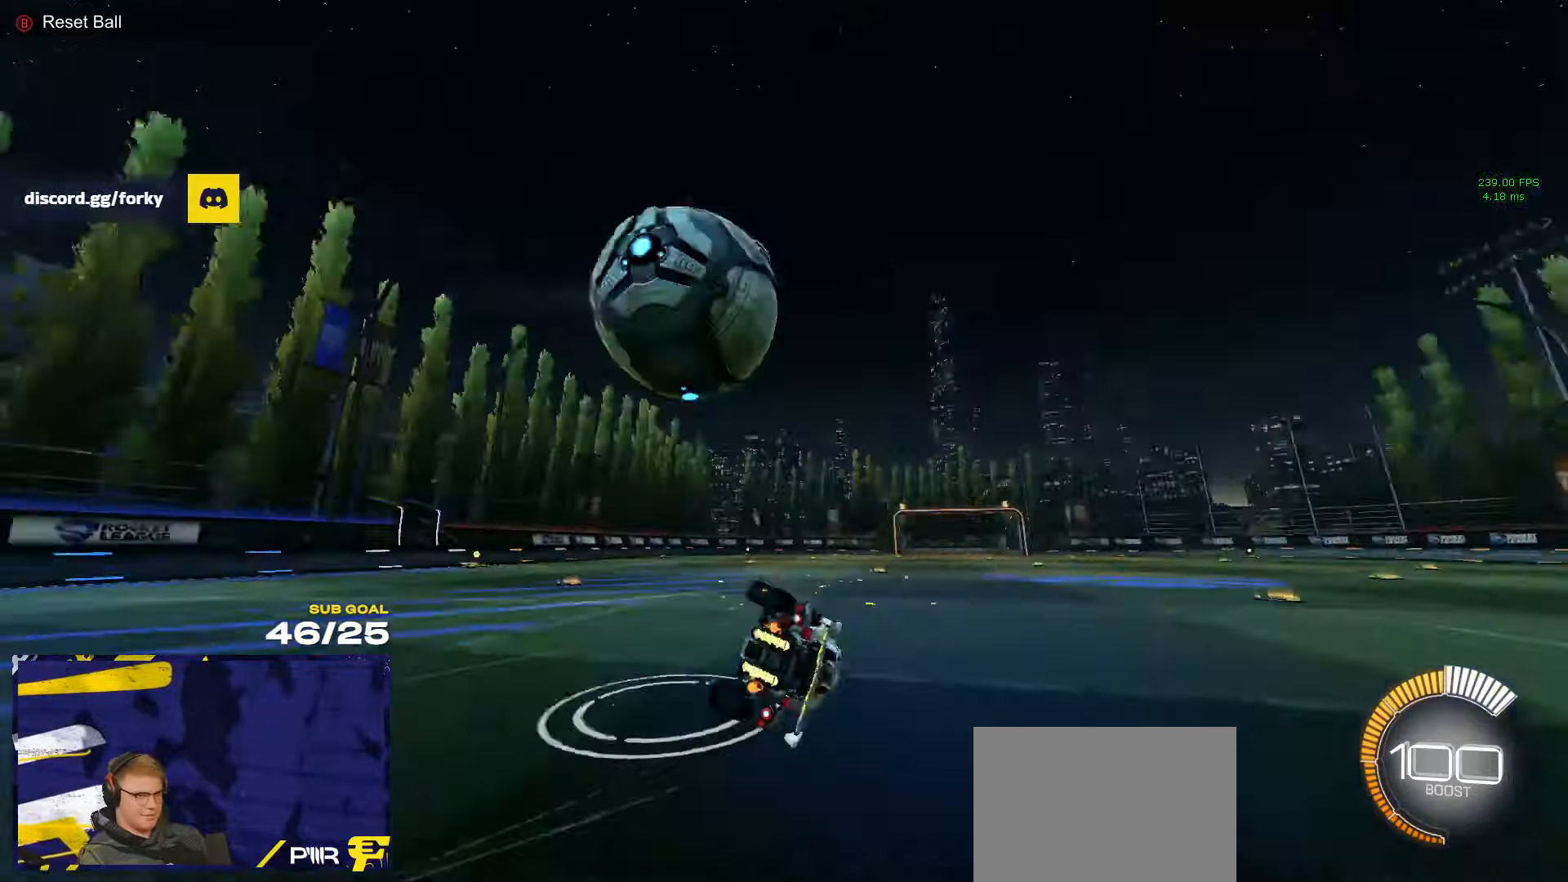
{"buttons": ["X"], "left_stick": "center", "right_stick": "center"}